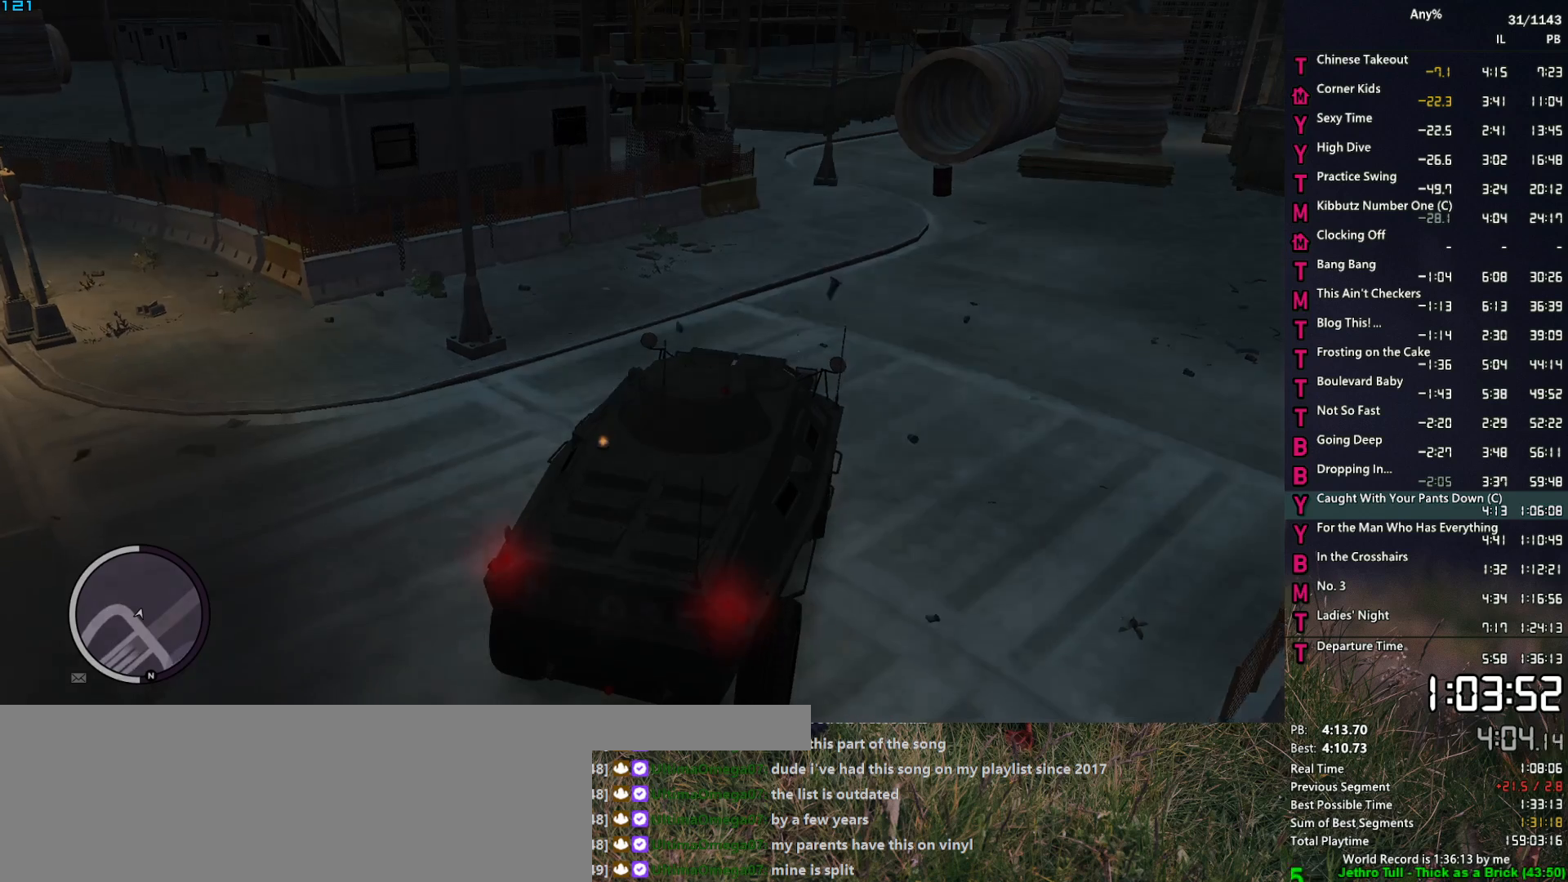
Gameplay with keyboard and mouse; each line is a JSON object with the keys and mouse buttons held at the frame after it. "events" lists presses ("down") and releases ("up") of "1", "2", "3", "4", "5", "6", "a", "alt", "caps_lock", "ctrl", "d", "down", "e", "escape", "f", "f2", "q", "r", "return", "s", "shift", "space", "t", "tab", "up", "v", "w", "mouse_left", "mouse_middle", "mouse_right", "mouse_mb4", "mouse_mb5", "mouse_wheel_up" and "mouse_wheel_down" between this image and that frame as [ms after this image, input, new state], when the widget could be followed in between. "mouse_left", "mouse_middle", "mouse_right", "mouse_mb4", "mouse_mb5", "mouse_wheel_up", "mouse_wheel_down" = the "left", "middle", "right", "mb4", "mb5", "wheel_up", "wheel_down" buttons of the "mouse" list. No other keys are recorded. "mouse_move" is the direction in which the mouse moves at that frame (one of eight, or "still"), when it could be read.
{"keys": [], "mouse": [], "mouse_move": "still", "events": [[83, "return", "down"], [83, "space", "up"], [83, "w", "up"], [133, "return", "up"], [183, "space", "down"], [283, "space", "up"], [367, "space", "down"], [417, "return", "down"], [417, "space", "up"], [467, "return", "up"]]}
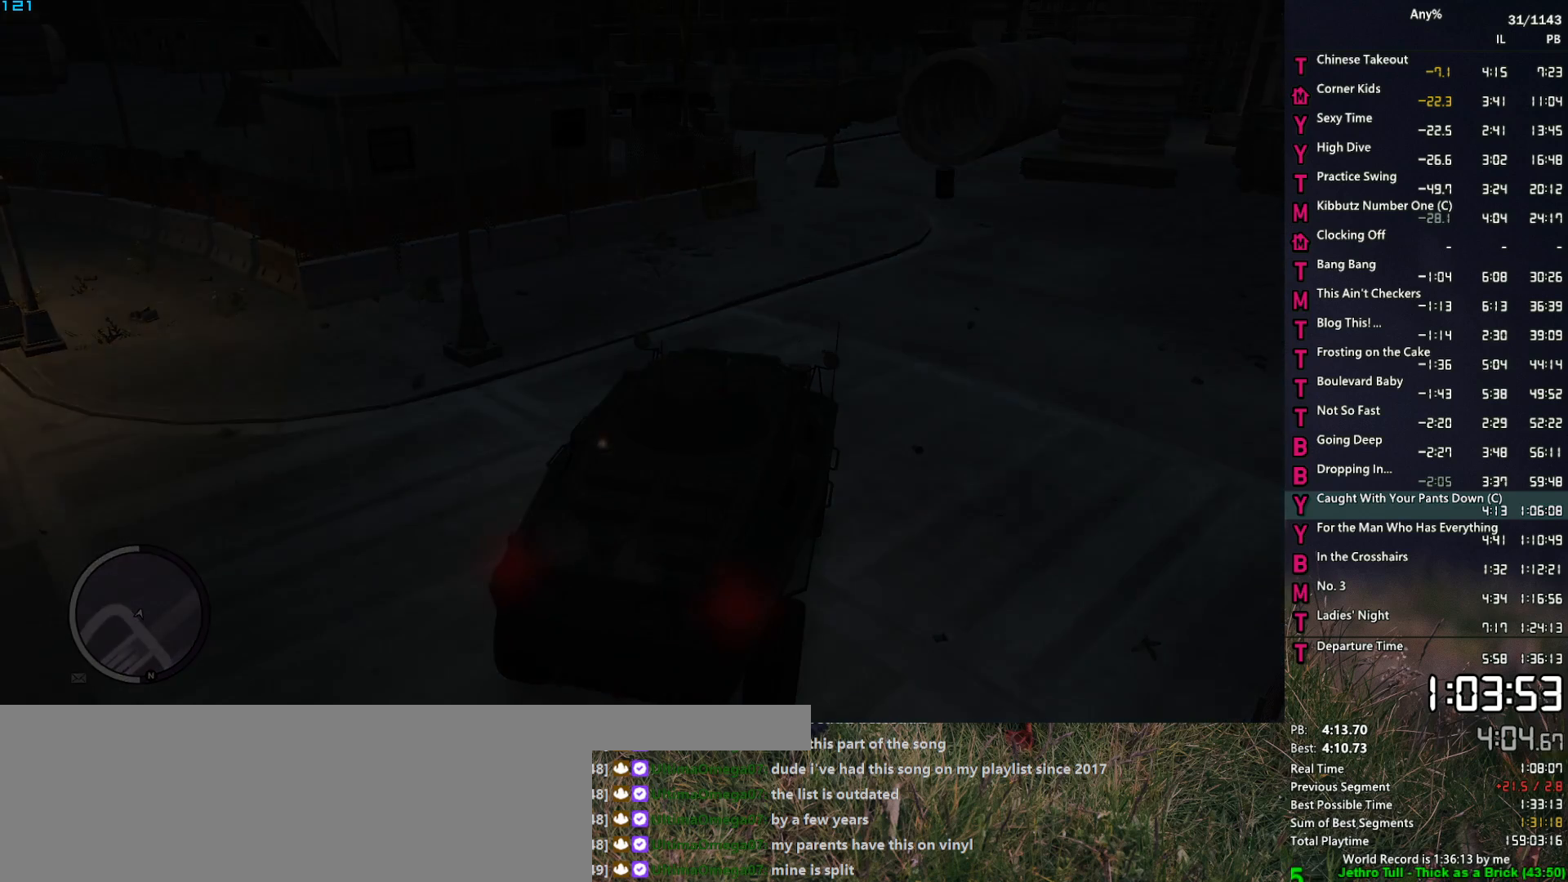
{"keys": [], "mouse": [], "mouse_move": "still", "events": [[17, "space", "down"], [50, "return", "down"], [50, "space", "up"], [100, "return", "up"], [200, "return", "down"], [200, "space", "down"], [250, "return", "up"], [250, "space", "up"], [333, "return", "down"], [333, "space", "down"], [383, "return", "up"], [433, "return", "down"], [433, "space", "up"], [483, "return", "up"]]}
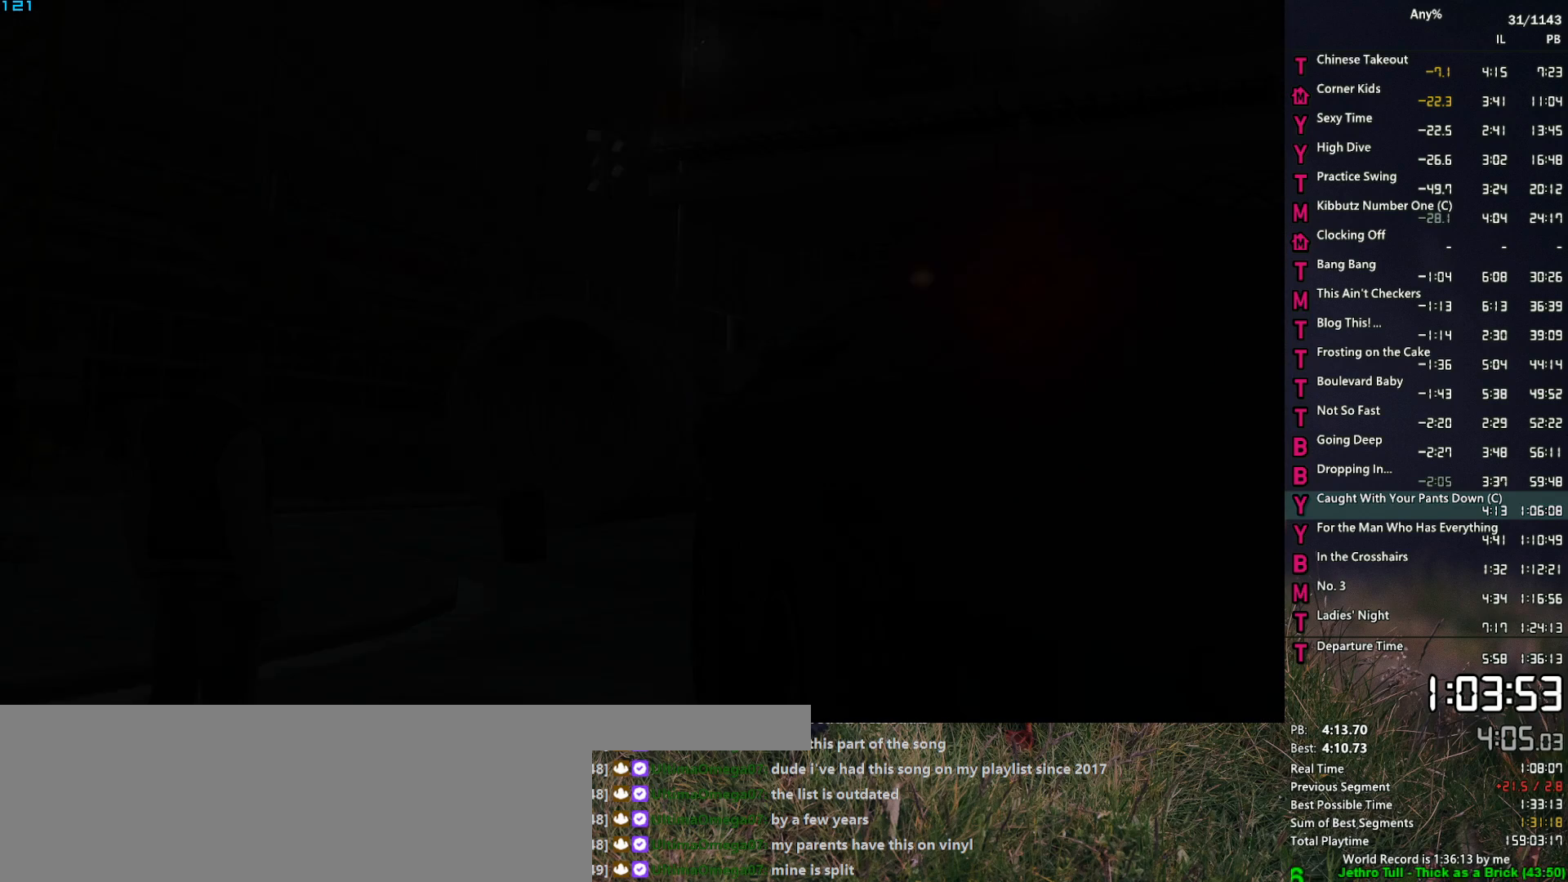
{"keys": ["return"], "mouse": [], "mouse_move": "still", "events": [[33, "space", "down"], [67, "return", "down"], [67, "space", "up"], [117, "return", "up"], [217, "return", "down"], [217, "space", "down"], [267, "return", "up"], [267, "space", "up"], [350, "return", "down"], [350, "space", "down"], [400, "return", "up"], [450, "space", "up"], [500, "return", "down"]]}
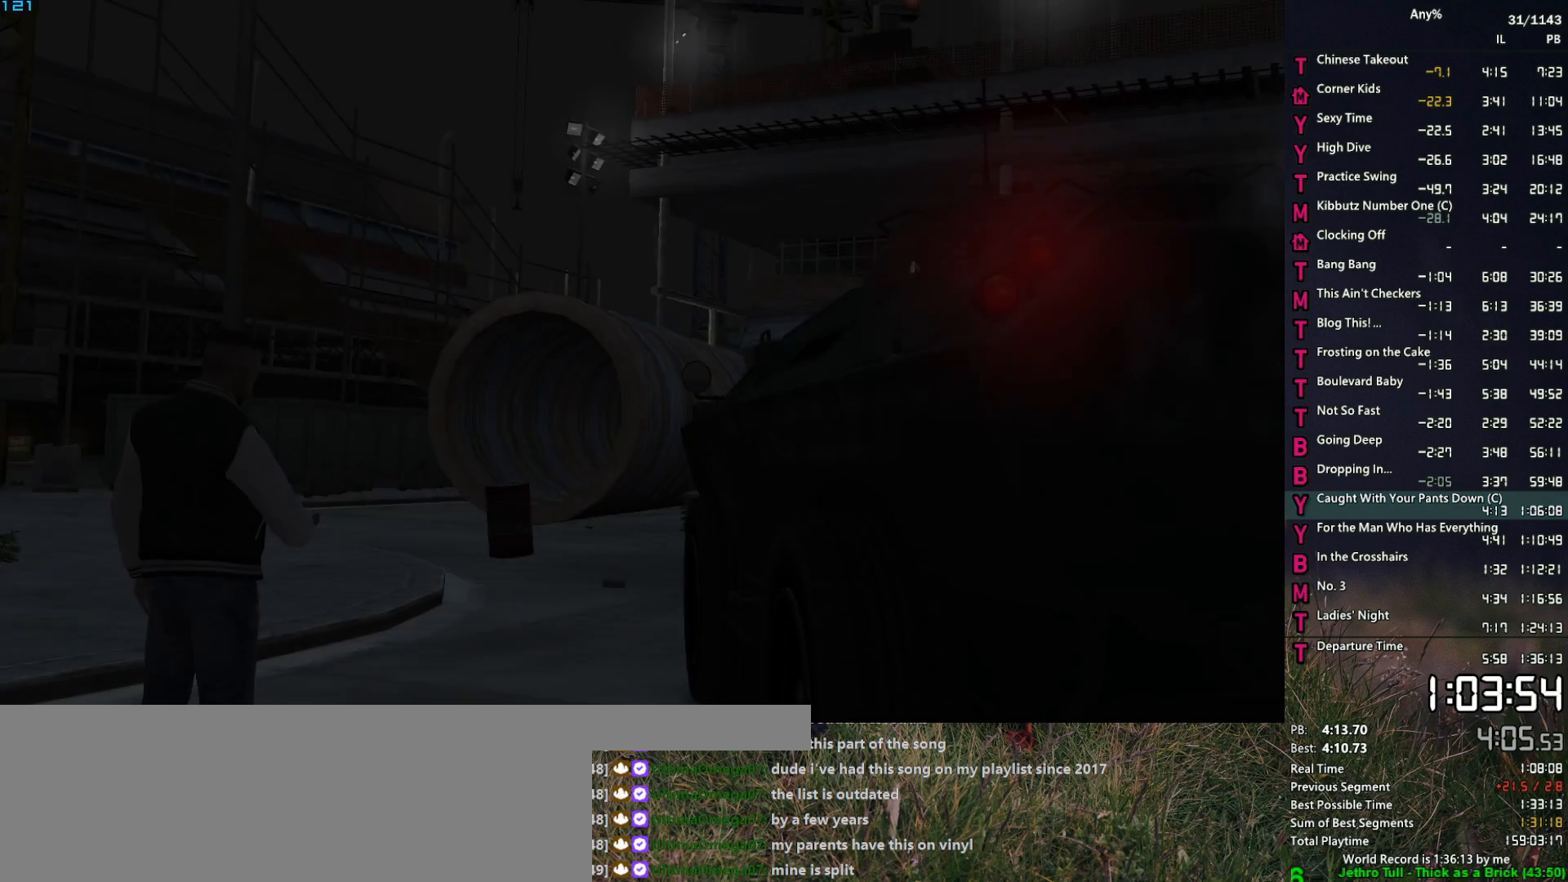
{"keys": [], "mouse": [], "mouse_move": "still", "events": [[50, "return", "up"], [50, "space", "down"], [83, "space", "up"], [133, "return", "down"], [183, "return", "up"], [233, "return", "down"], [233, "space", "down"], [283, "space", "up"], [317, "return", "up"], [367, "return", "down"], [367, "space", "down"], [417, "return", "up"], [467, "space", "up"]]}
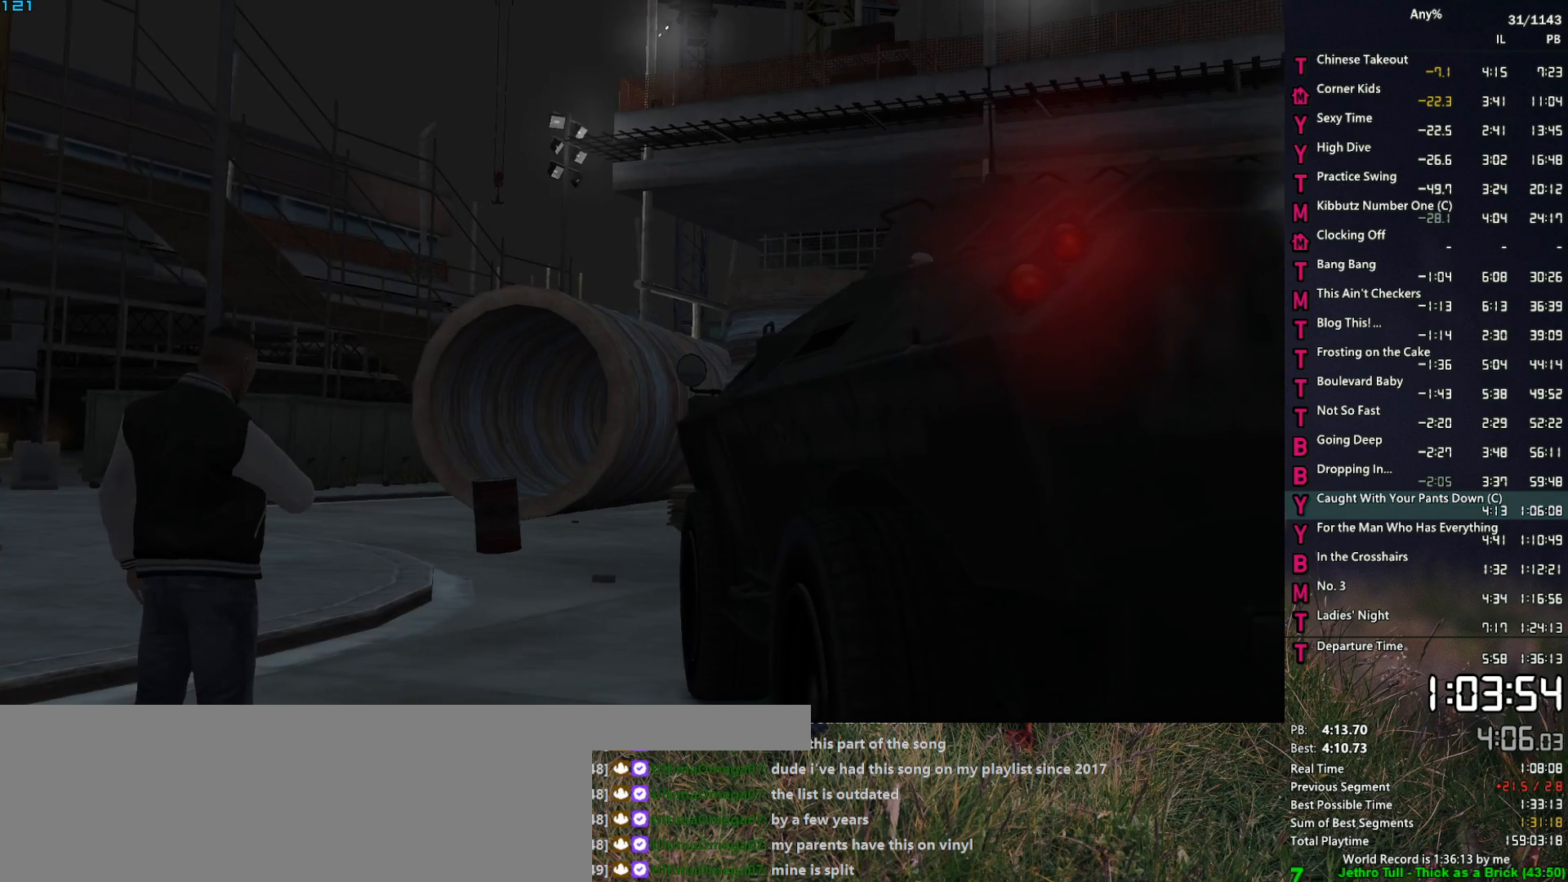
{"keys": [], "mouse": [], "mouse_move": "still", "events": [[17, "return", "down"], [67, "return", "up"], [67, "space", "down"], [100, "space", "up"], [150, "return", "down"], [200, "return", "up"], [250, "space", "down"], [300, "return", "down"], [300, "space", "up"], [333, "return", "up"], [383, "space", "down"], [433, "return", "down"], [433, "space", "up"], [483, "return", "up"]]}
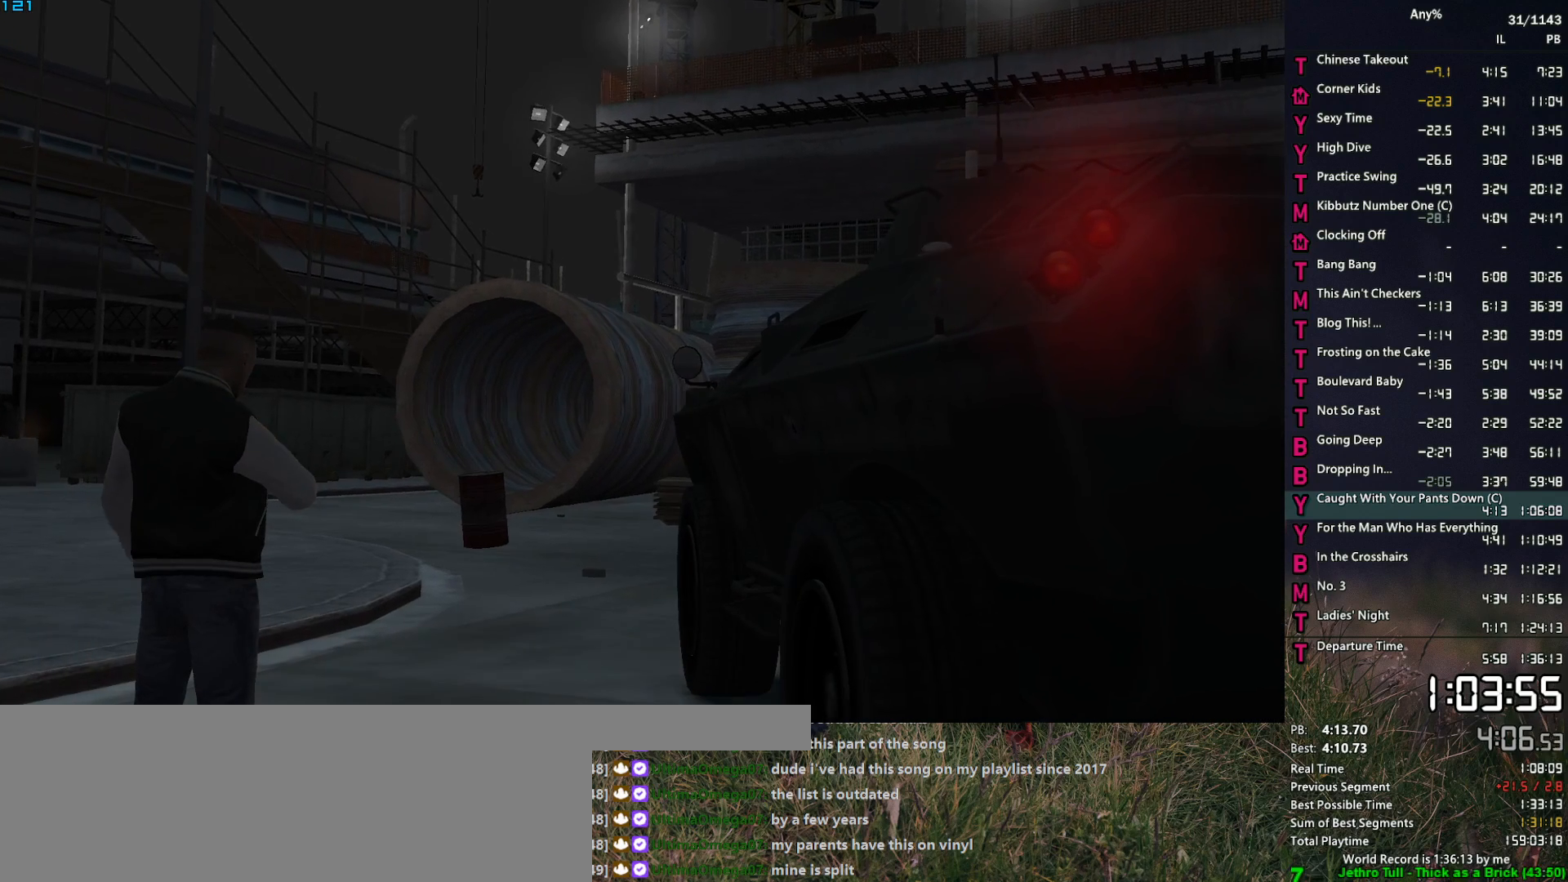
{"keys": [], "mouse": [], "mouse_move": "still", "events": [[33, "return", "down"], [67, "space", "down"], [117, "return", "up"], [117, "space", "up"], [167, "return", "down"], [217, "return", "up"], [267, "space", "down"], [317, "return", "down"], [317, "space", "up"], [350, "return", "up"], [400, "return", "down"], [400, "space", "down"], [500, "return", "up"], [500, "space", "up"]]}
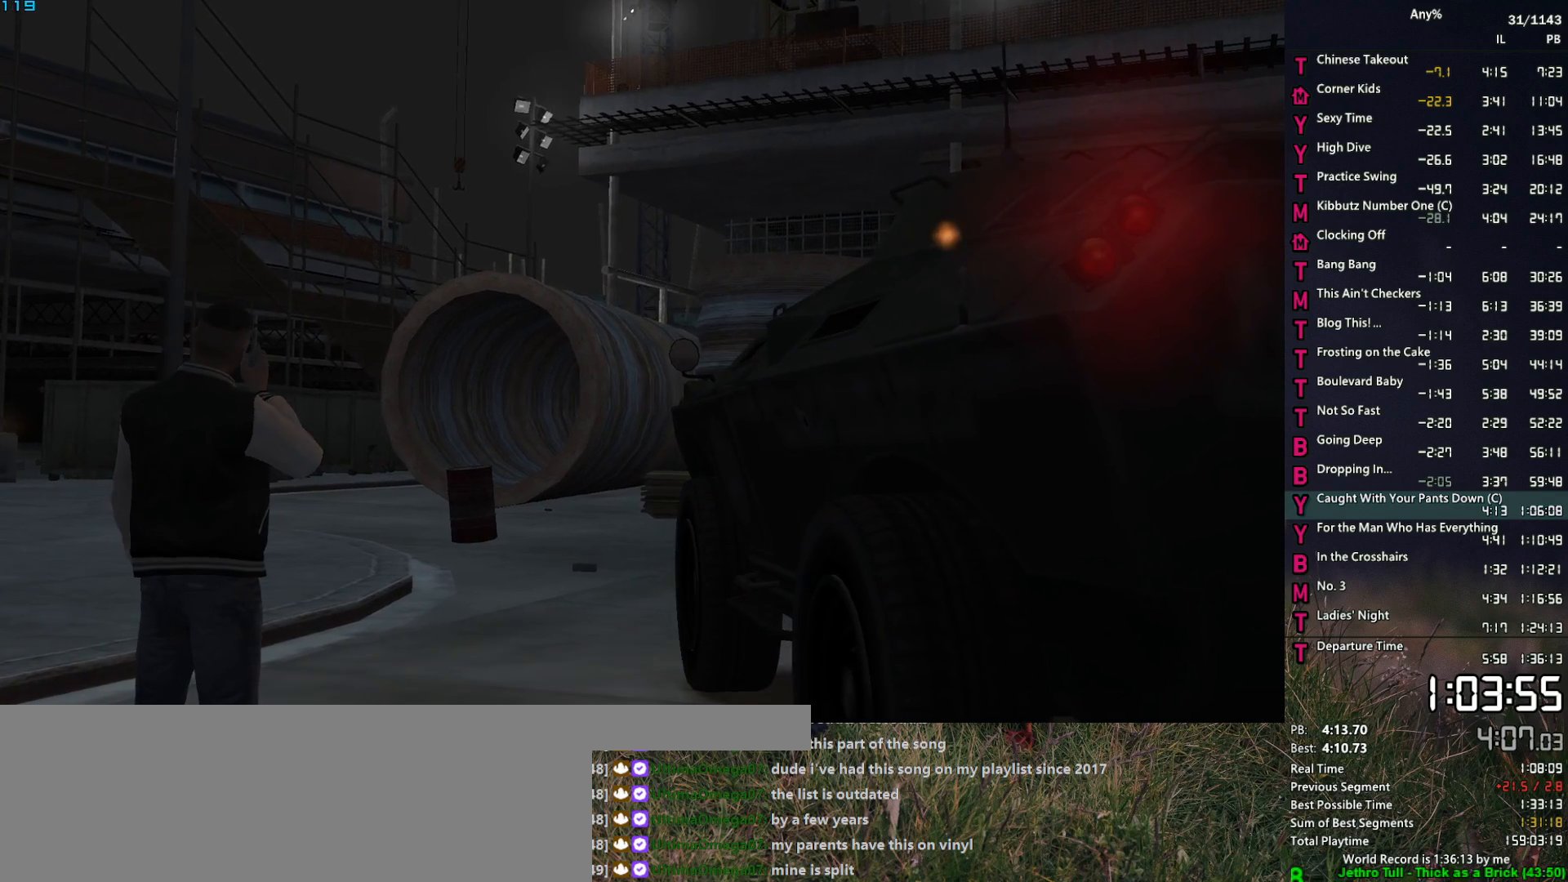
{"keys": ["return", "space"], "mouse": [], "mouse_move": "still", "events": [[50, "return", "down"], [83, "return", "up"], [83, "space", "down"], [133, "space", "up"], [183, "return", "down"], [233, "space", "down"], [283, "return", "up"], [317, "return", "down"], [317, "space", "up"], [367, "return", "up"], [417, "space", "down"], [467, "return", "down"]]}
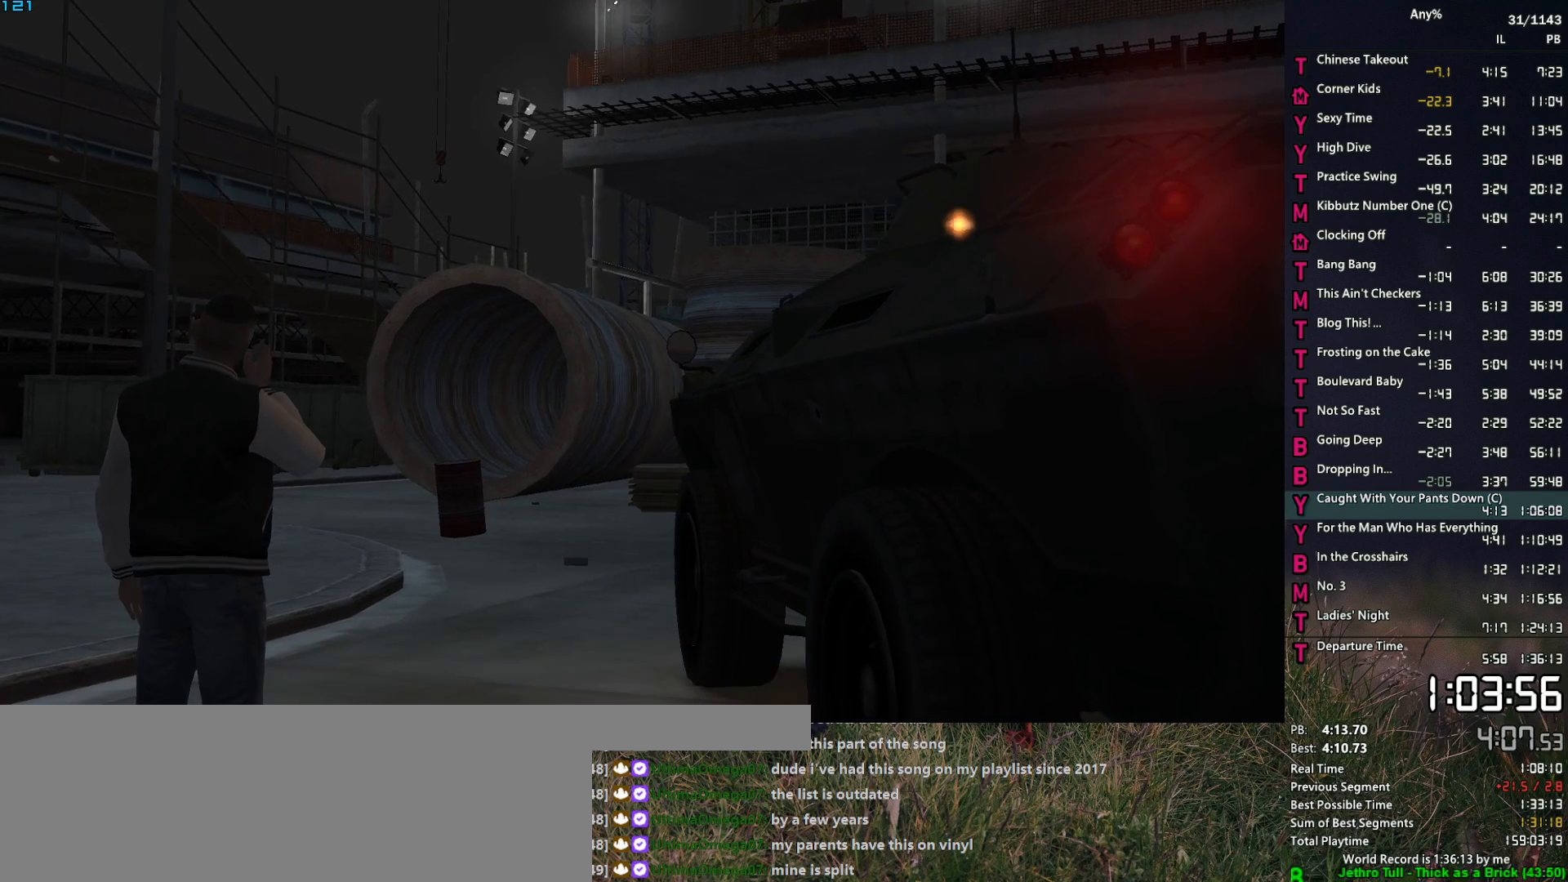
{"keys": ["return"], "mouse": [], "mouse_move": "still", "events": [[17, "return", "up"], [17, "space", "up"], [50, "return", "down"], [100, "space", "down"], [150, "return", "up"], [150, "space", "up"], [200, "return", "down"], [300, "return", "up"], [300, "space", "down"], [333, "return", "down"], [333, "space", "up"], [383, "return", "up"], [433, "space", "down"], [483, "return", "down"], [483, "space", "up"]]}
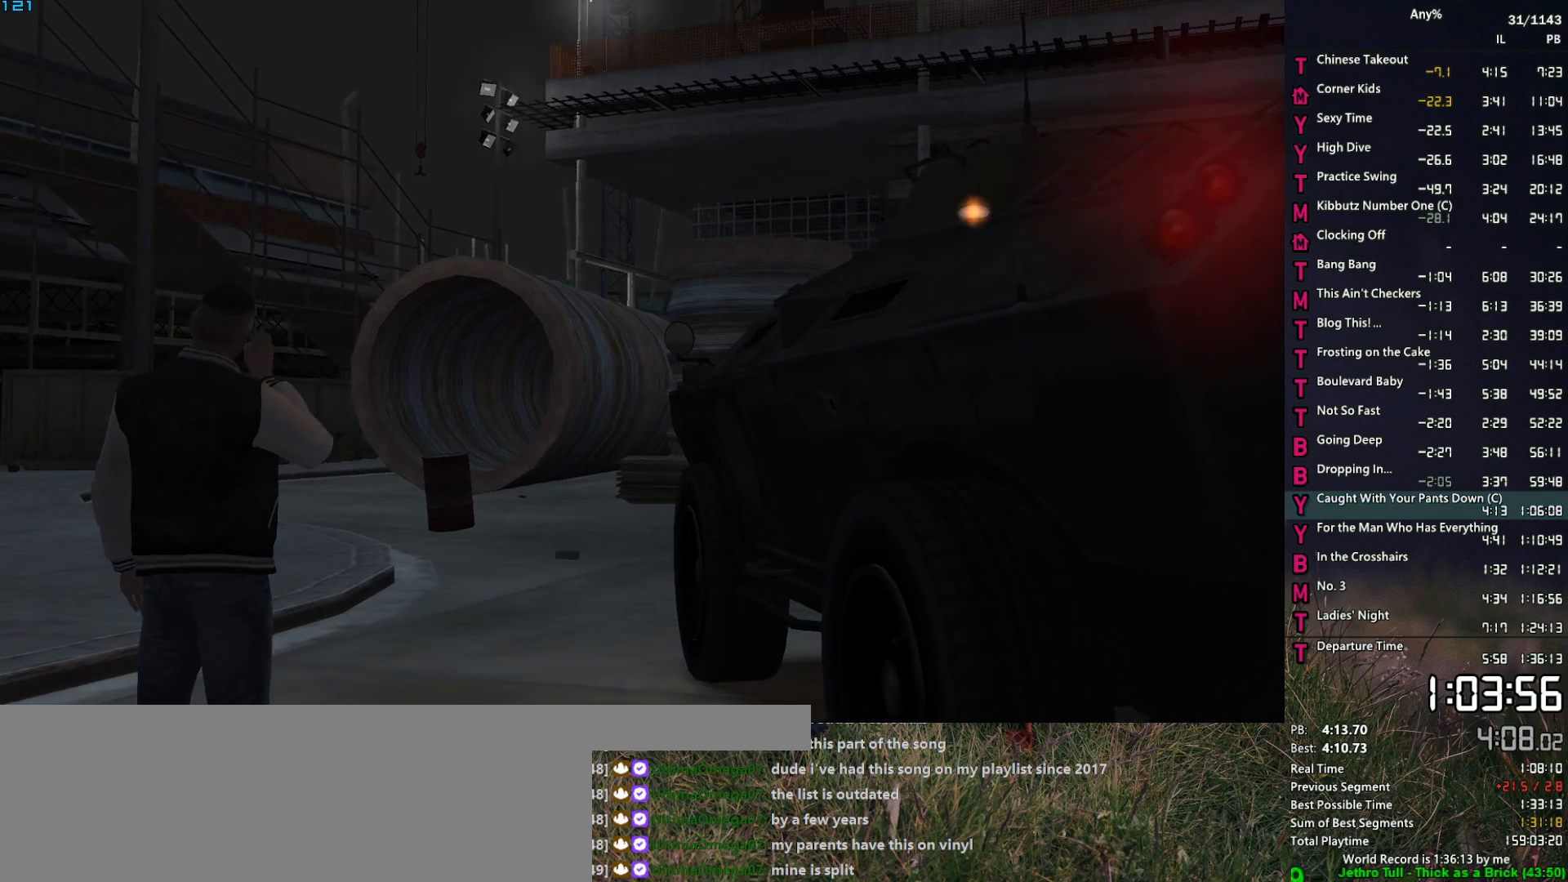
{"keys": ["return"], "mouse": [], "mouse_move": "still", "events": [[33, "return", "up"], [117, "return", "down"], [117, "space", "down"], [167, "return", "up"], [167, "space", "up"], [217, "return", "down"], [267, "space", "down"], [300, "return", "up"], [350, "return", "down"], [350, "space", "up"], [450, "return", "up"], [450, "space", "down"], [500, "return", "down"], [500, "space", "up"]]}
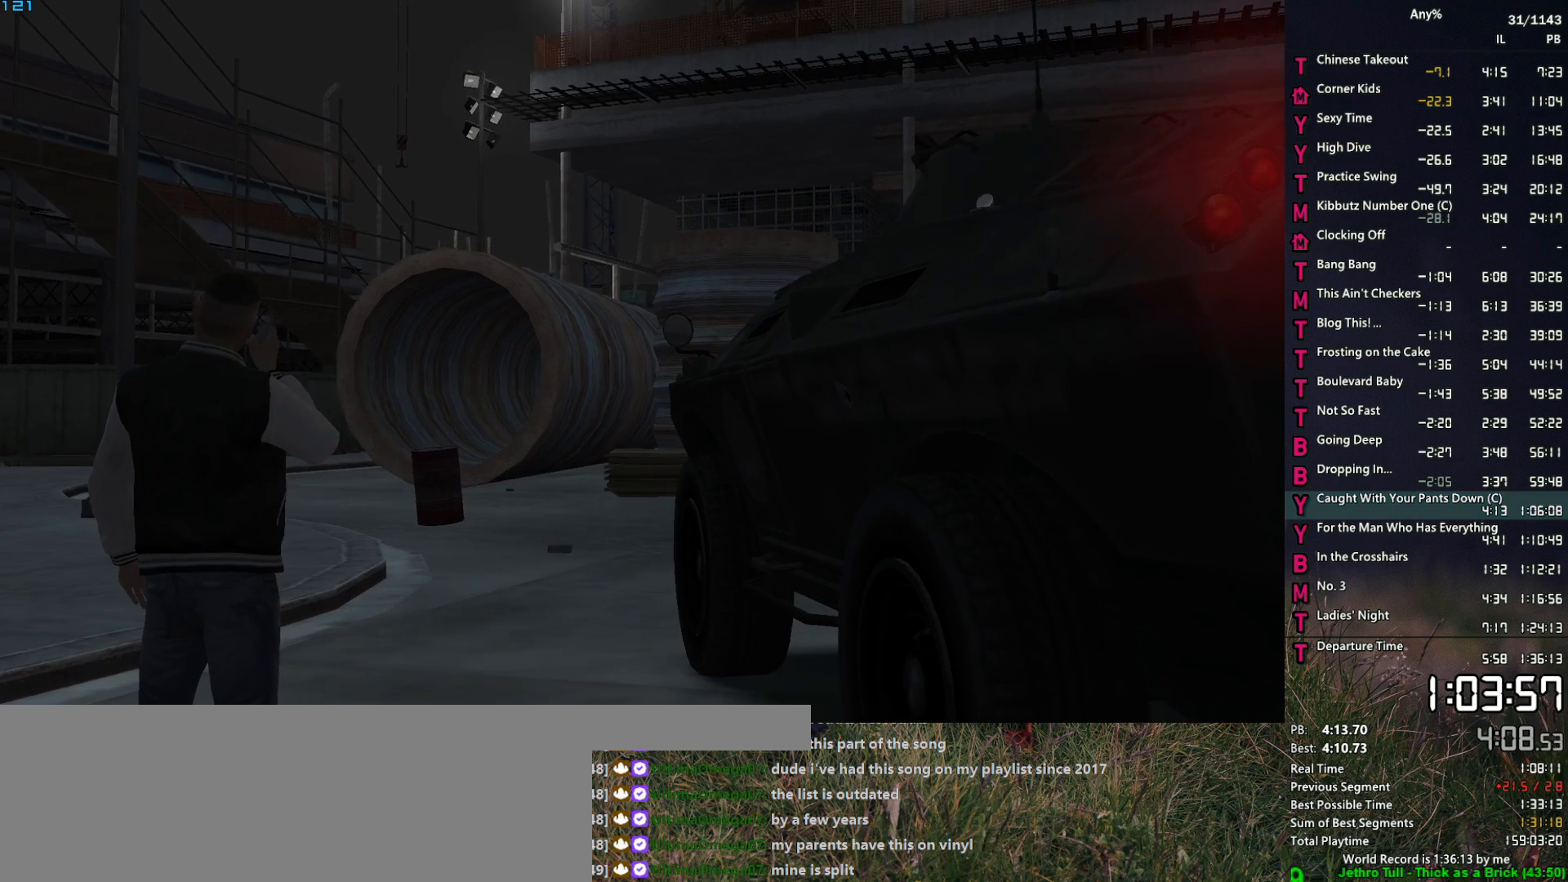
{"keys": ["space"], "mouse": [], "mouse_move": "still", "events": [[50, "return", "up"], [83, "return", "down"], [133, "space", "down"], [183, "return", "up"], [183, "space", "up"], [283, "return", "down"], [283, "space", "down"], [317, "return", "up"], [317, "space", "up"], [417, "return", "down"], [467, "return", "up"], [467, "space", "down"]]}
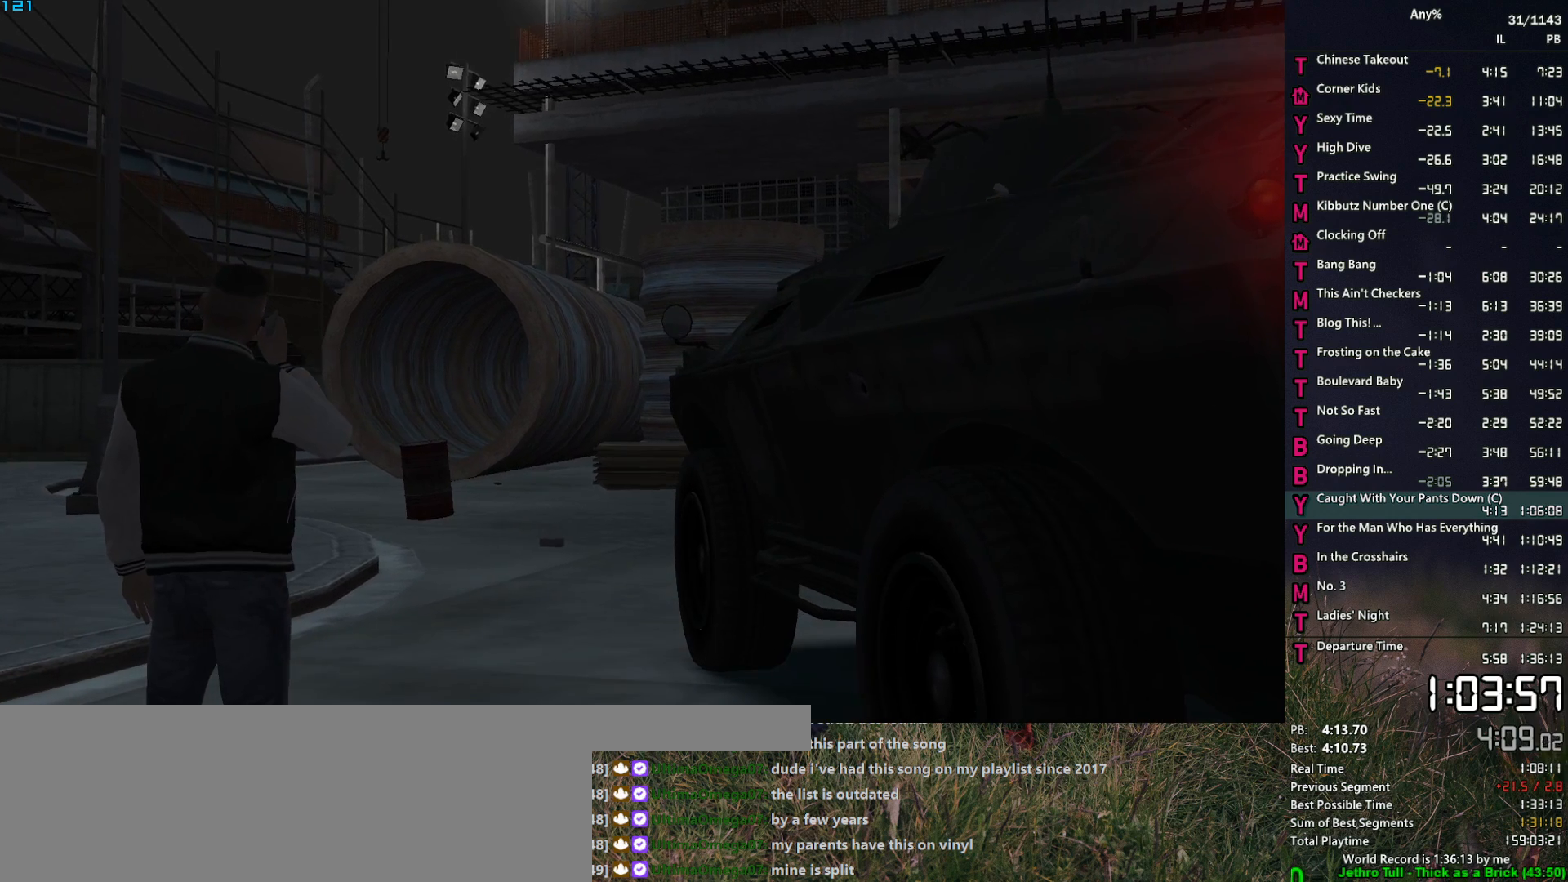
{"keys": ["return"], "mouse": [], "mouse_move": "still", "events": [[17, "space", "up"], [67, "return", "down"], [100, "return", "up"], [100, "space", "down"], [150, "space", "up"], [200, "return", "down"], [250, "return", "up"], [300, "return", "down"], [300, "space", "down"], [333, "space", "up"], [383, "return", "up"], [433, "return", "down"], [433, "space", "down"], [483, "space", "up"]]}
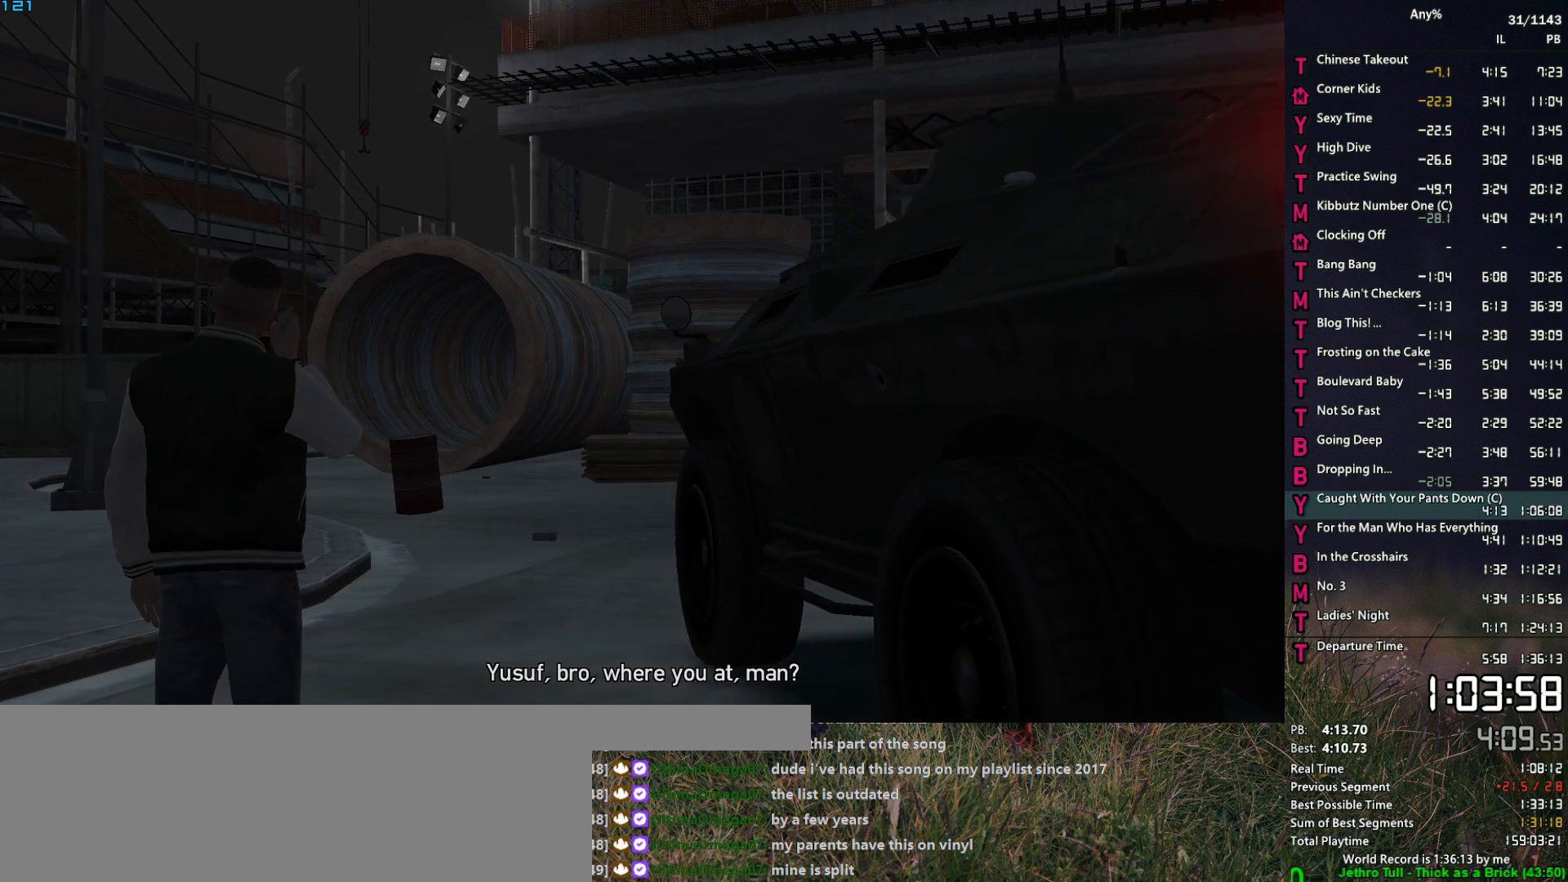
{"keys": [], "mouse": [], "mouse_move": "still", "events": [[33, "return", "up"], [67, "return", "down"], [117, "space", "down"], [167, "return", "up"], [167, "space", "up"], [217, "return", "down"], [267, "space", "down"], [350, "return", "up"], [350, "space", "up"], [450, "return", "down"], [450, "space", "down"], [500, "return", "up"], [500, "space", "up"]]}
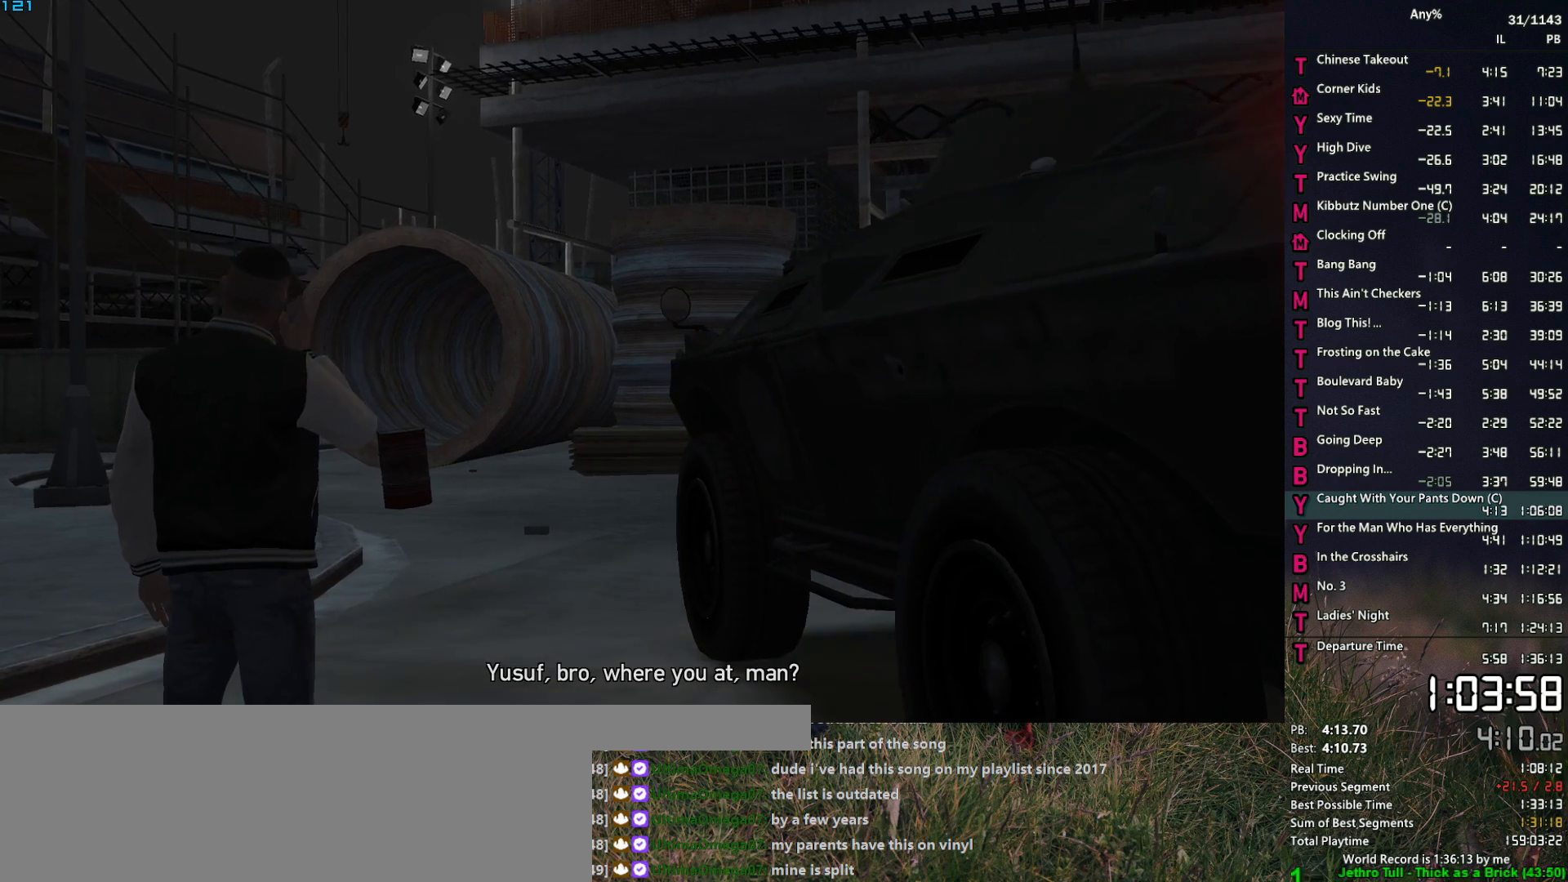
{"keys": ["return", "space"], "mouse": [], "mouse_move": "still", "events": [[83, "return", "down"], [83, "space", "down"], [183, "return", "up"], [183, "space", "up"], [233, "return", "down"], [283, "return", "up"], [283, "space", "down"], [317, "return", "down"], [367, "return", "up"], [367, "space", "up"], [467, "return", "down"], [467, "space", "down"]]}
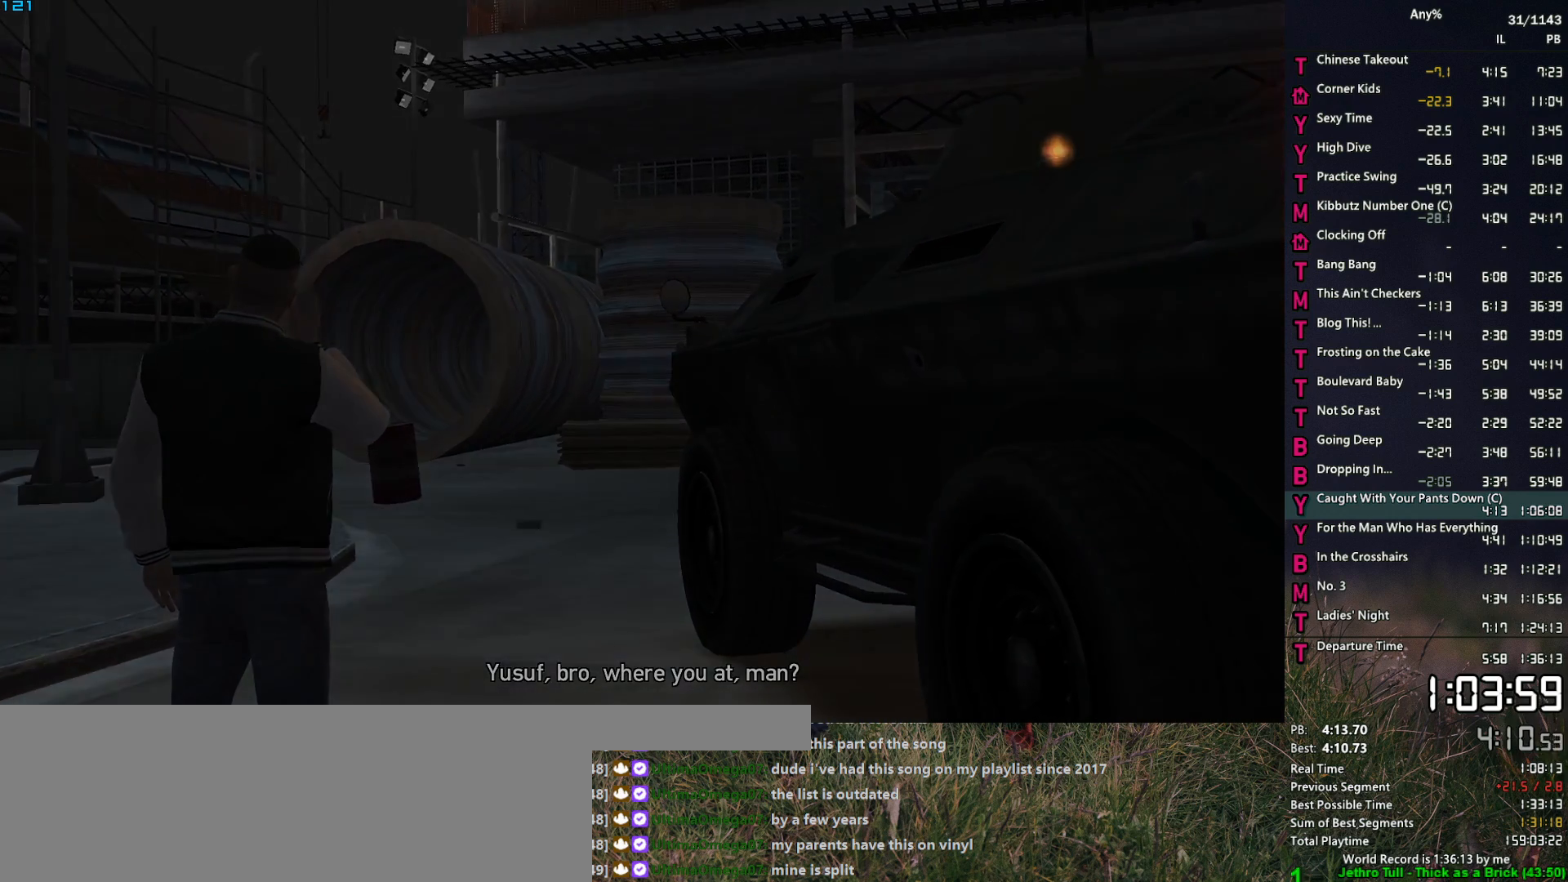
{"keys": ["d"], "mouse": [], "mouse_move": "still", "events": [[17, "return", "up"], [17, "space", "up"], [100, "return", "down"], [100, "space", "down"], [150, "return", "up"], [200, "return", "down"], [200, "space", "up"], [300, "return", "up"], [300, "space", "down"], [383, "space", "up"], [483, "d", "down"]]}
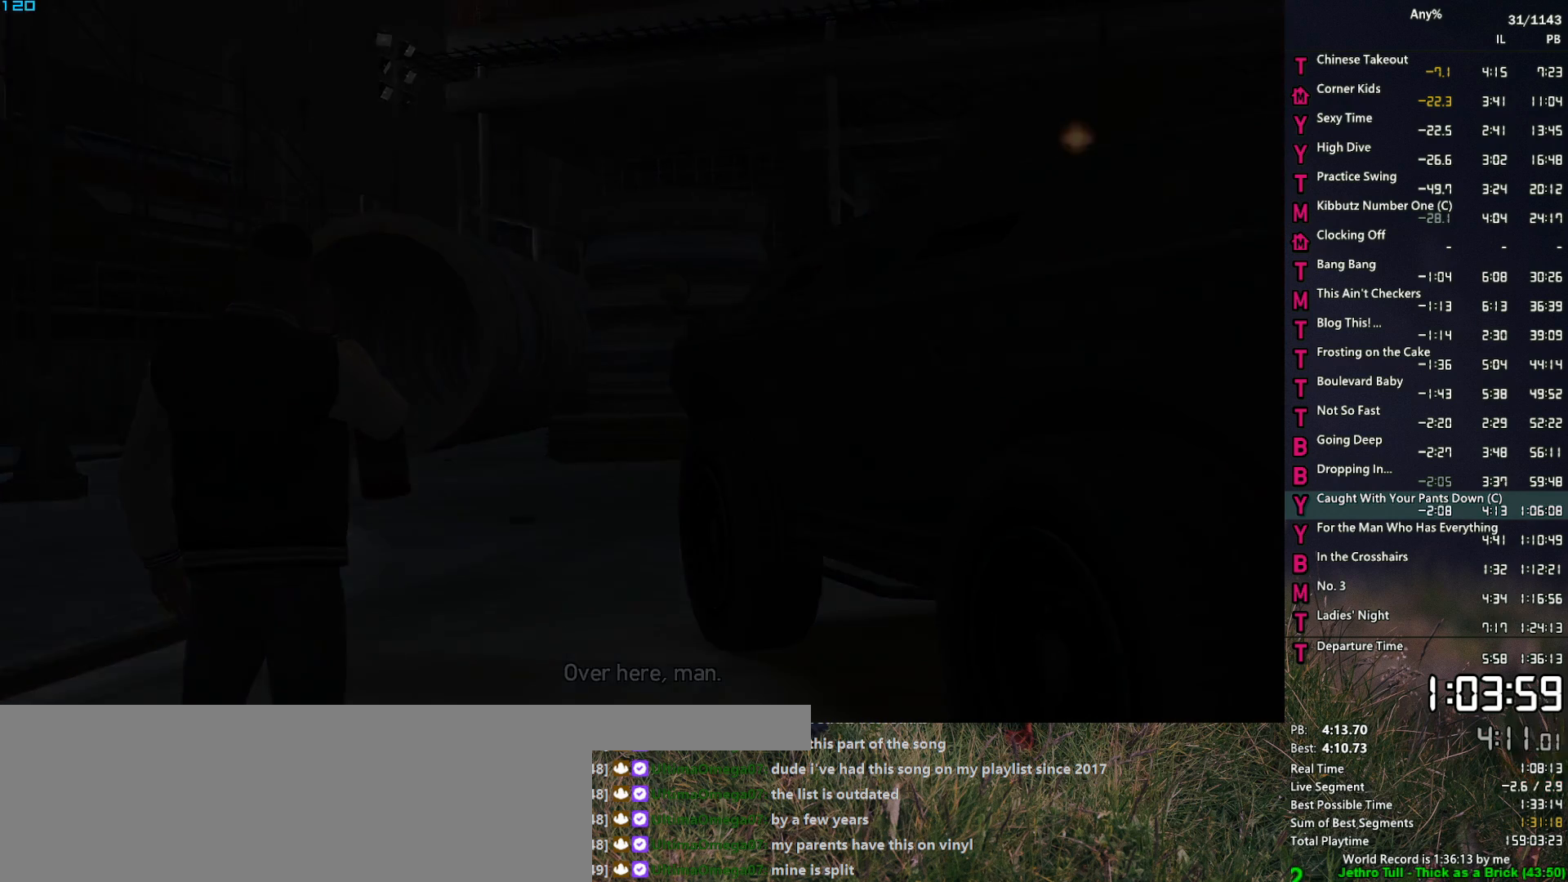
{"keys": ["d", "w"], "mouse": [], "mouse_move": "down-right", "events": [[267, "w", "down"]]}
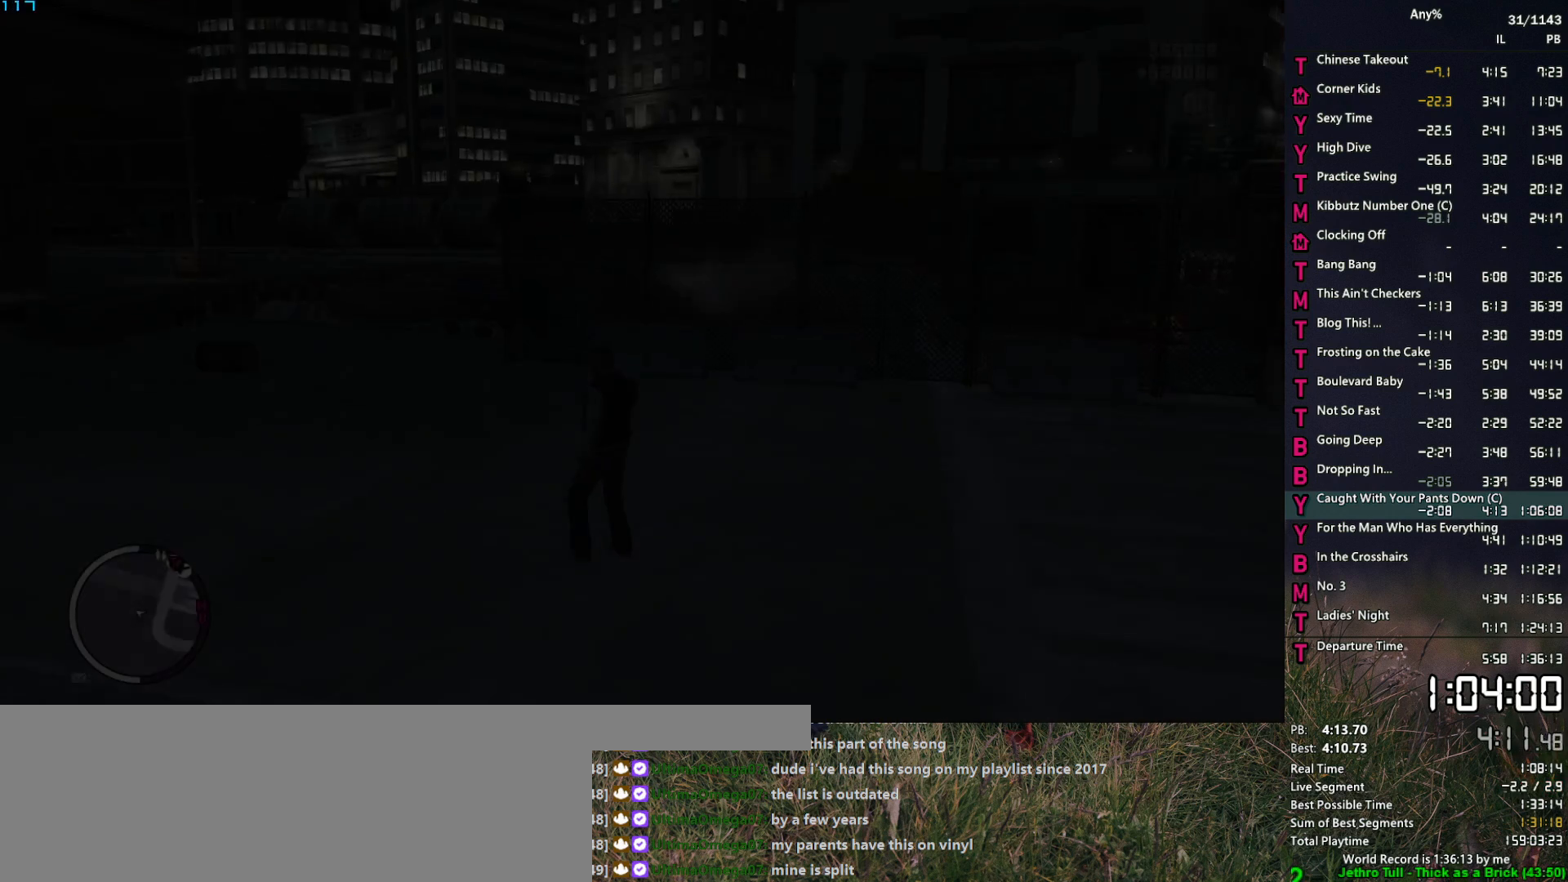
{"keys": ["a", "w"], "mouse": [], "mouse_move": "still", "events": [[333, "d", "up"], [417, "a", "down"]]}
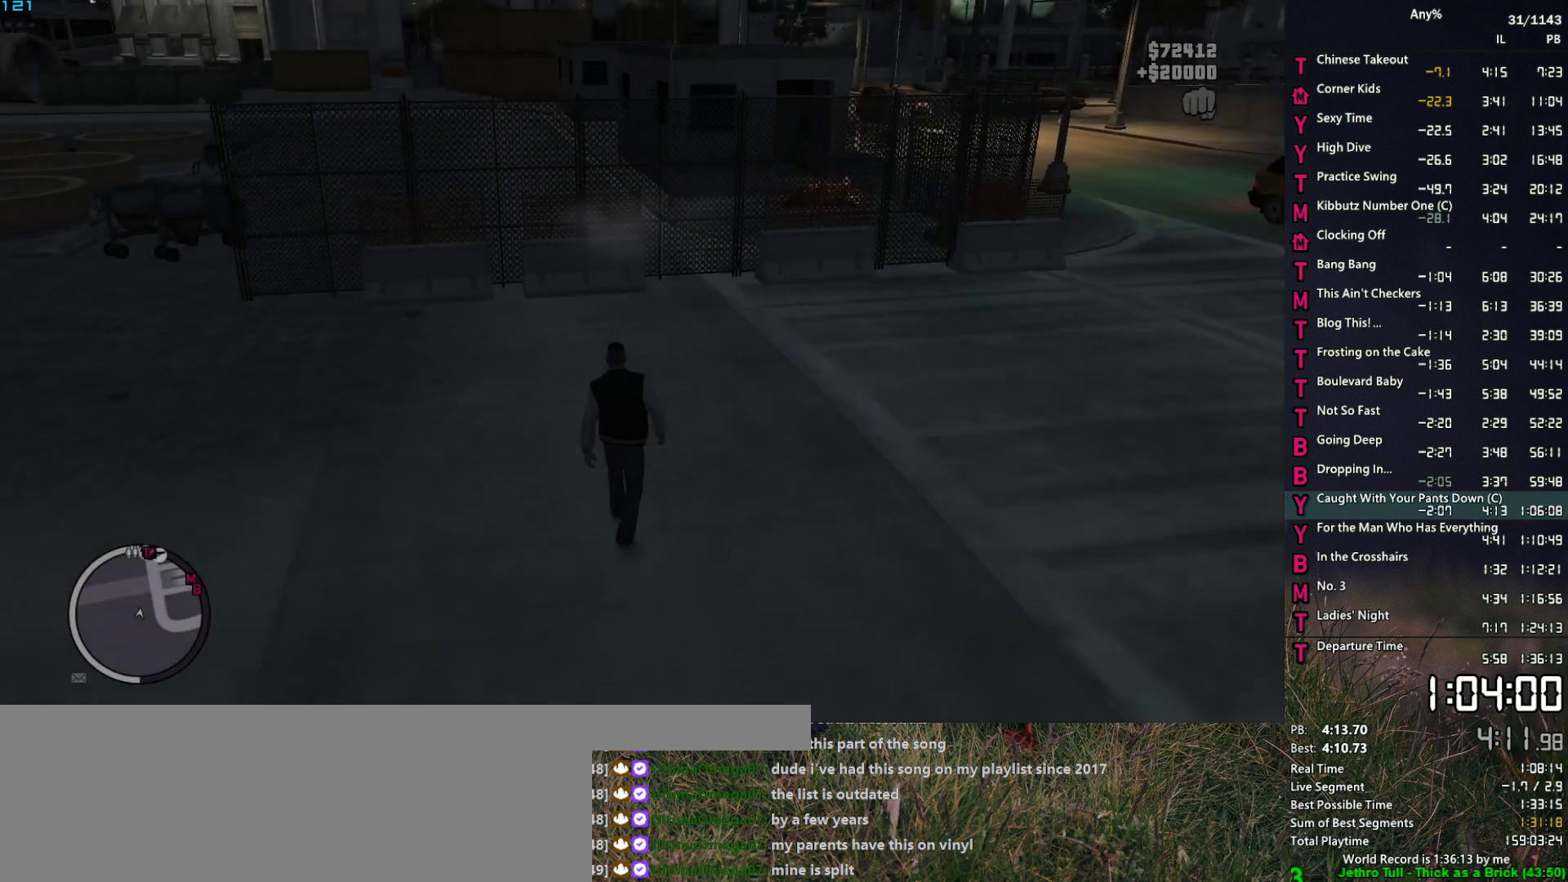
{"keys": ["w"], "mouse": [], "mouse_move": "still", "events": [[17, "a", "up"]]}
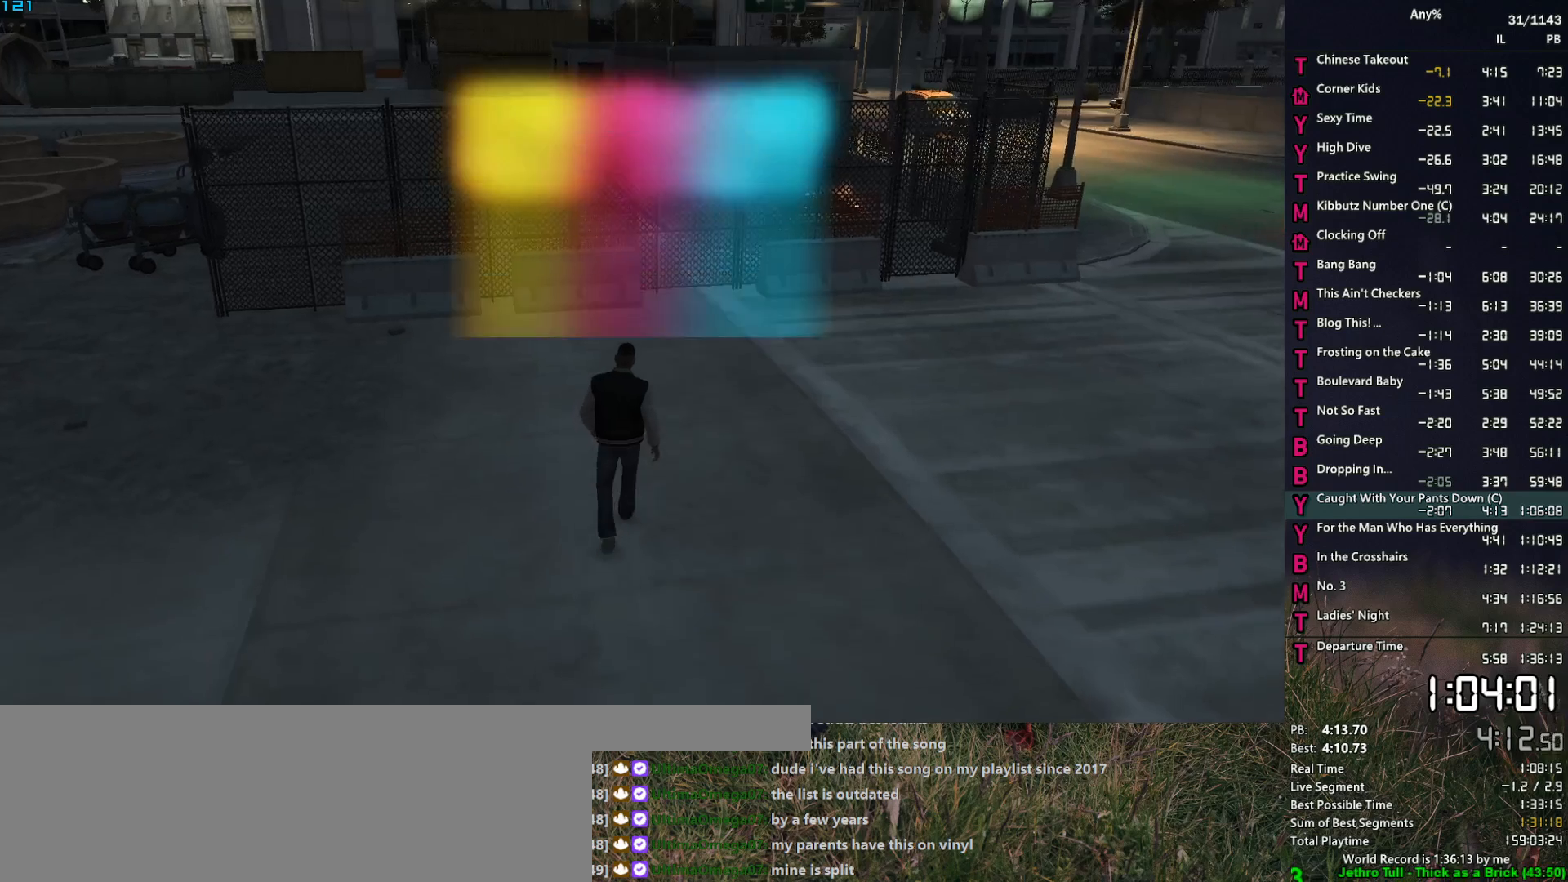
{"keys": ["w"], "mouse": [], "mouse_move": "still", "events": [[67, "a", "down"], [167, "a", "up"]]}
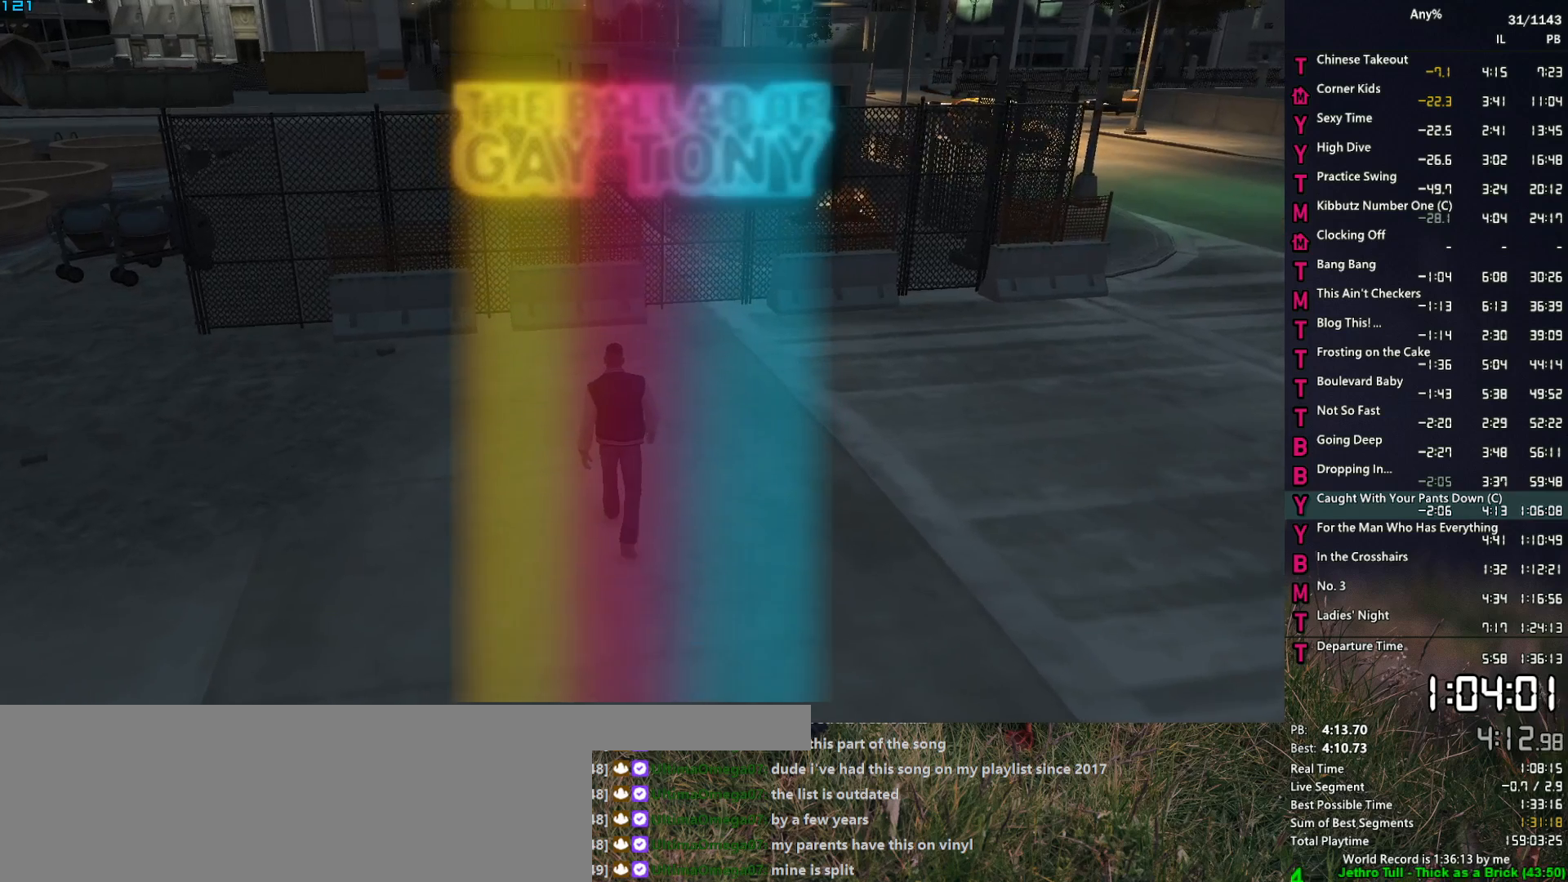
{"keys": [], "mouse": [], "mouse_move": "still", "events": [[317, "w", "up"]]}
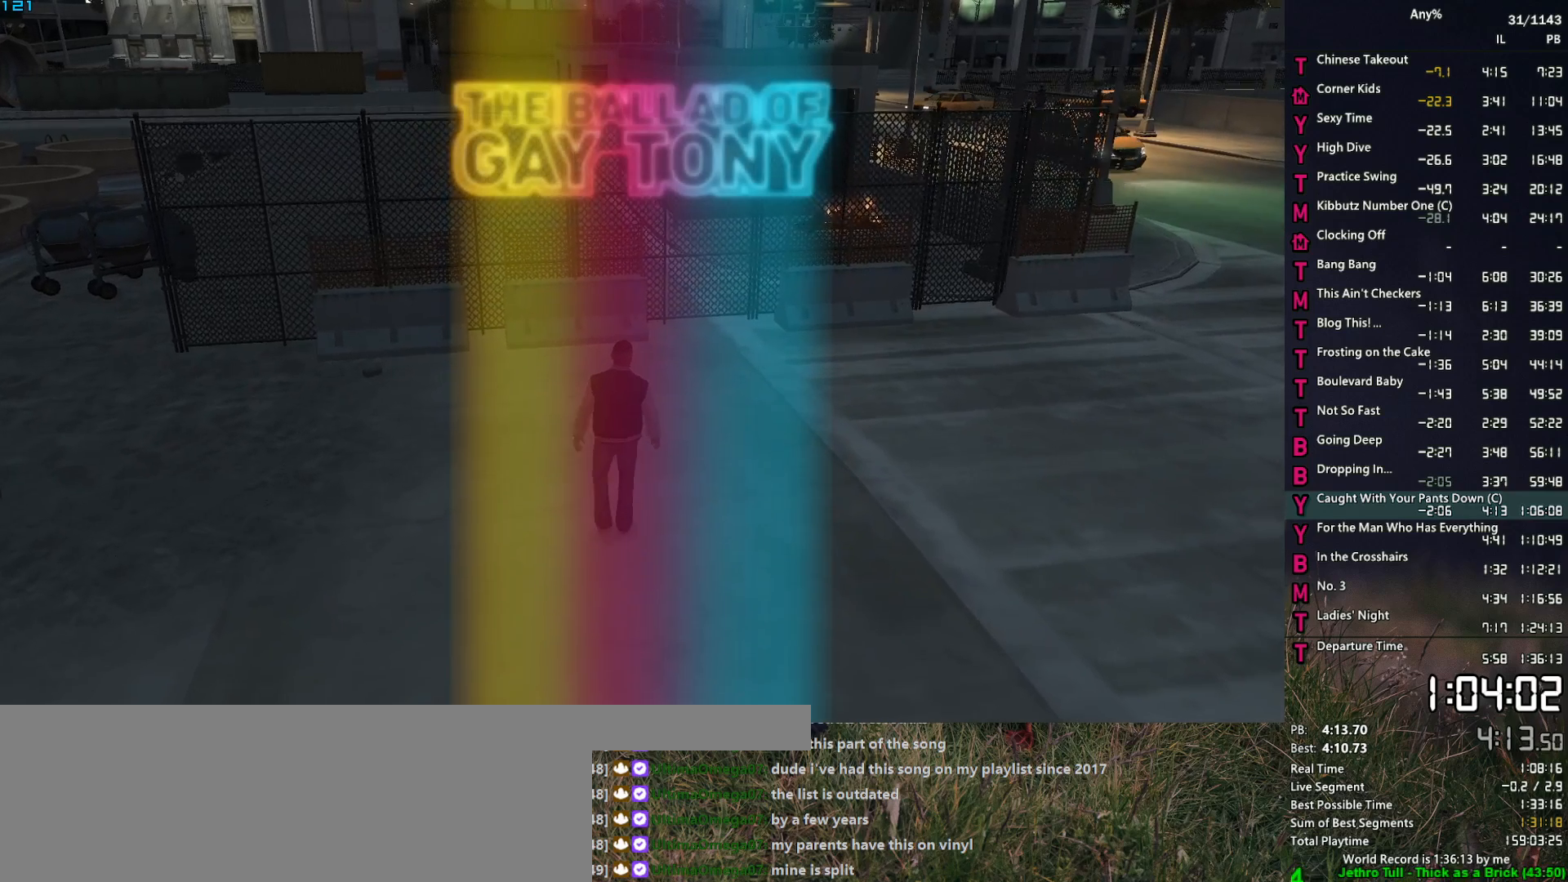
{"keys": [], "mouse": [], "mouse_move": "still", "events": [[17, "w", "down"], [150, "w", "up"]]}
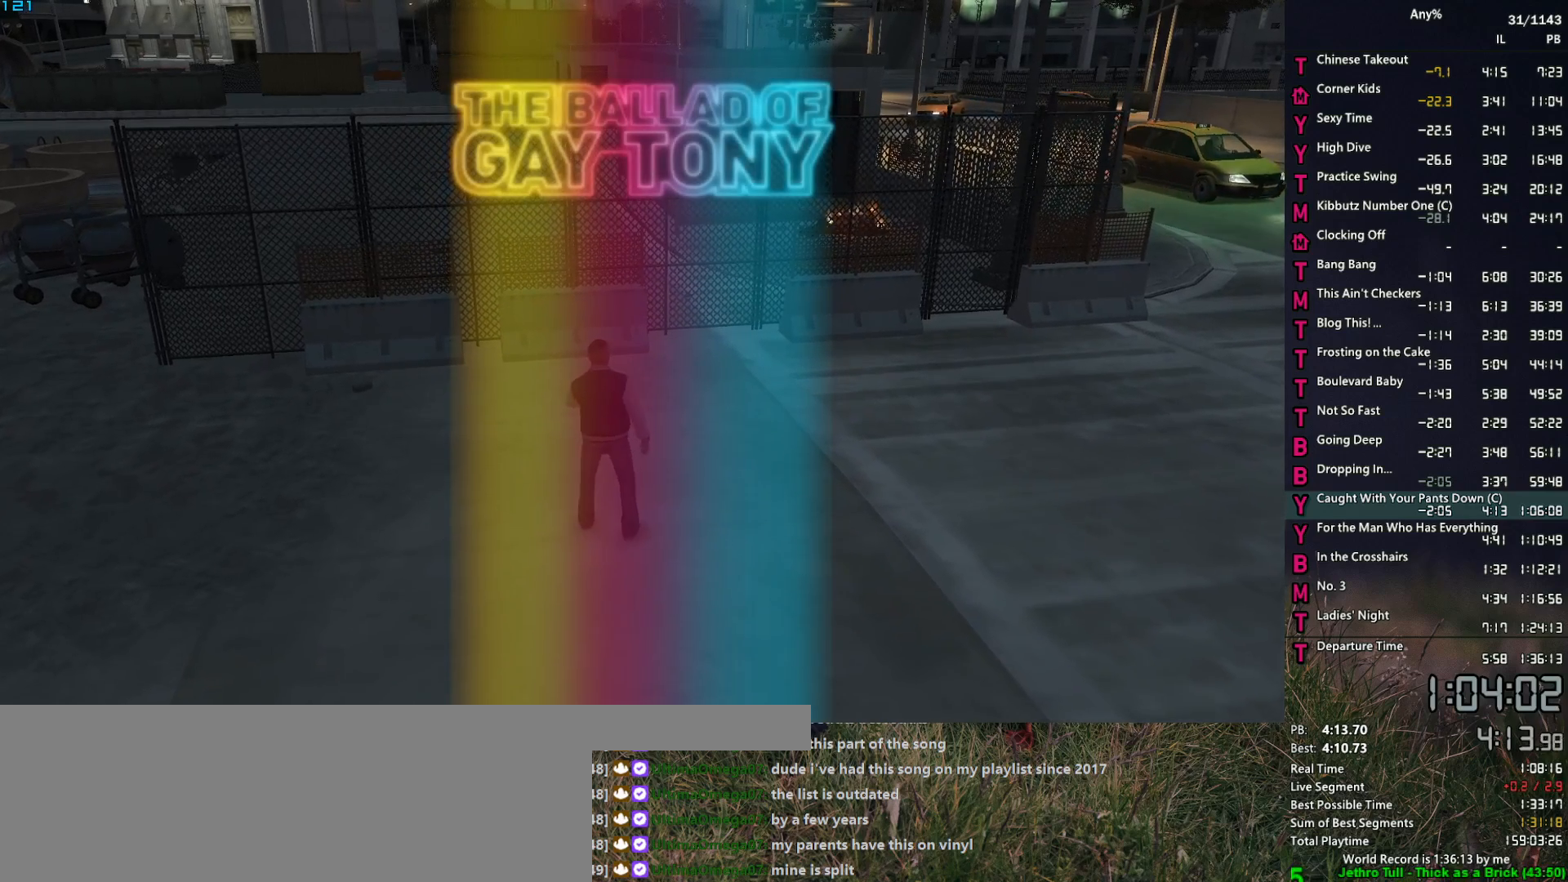
{"keys": [], "mouse": [], "mouse_move": "still", "events": []}
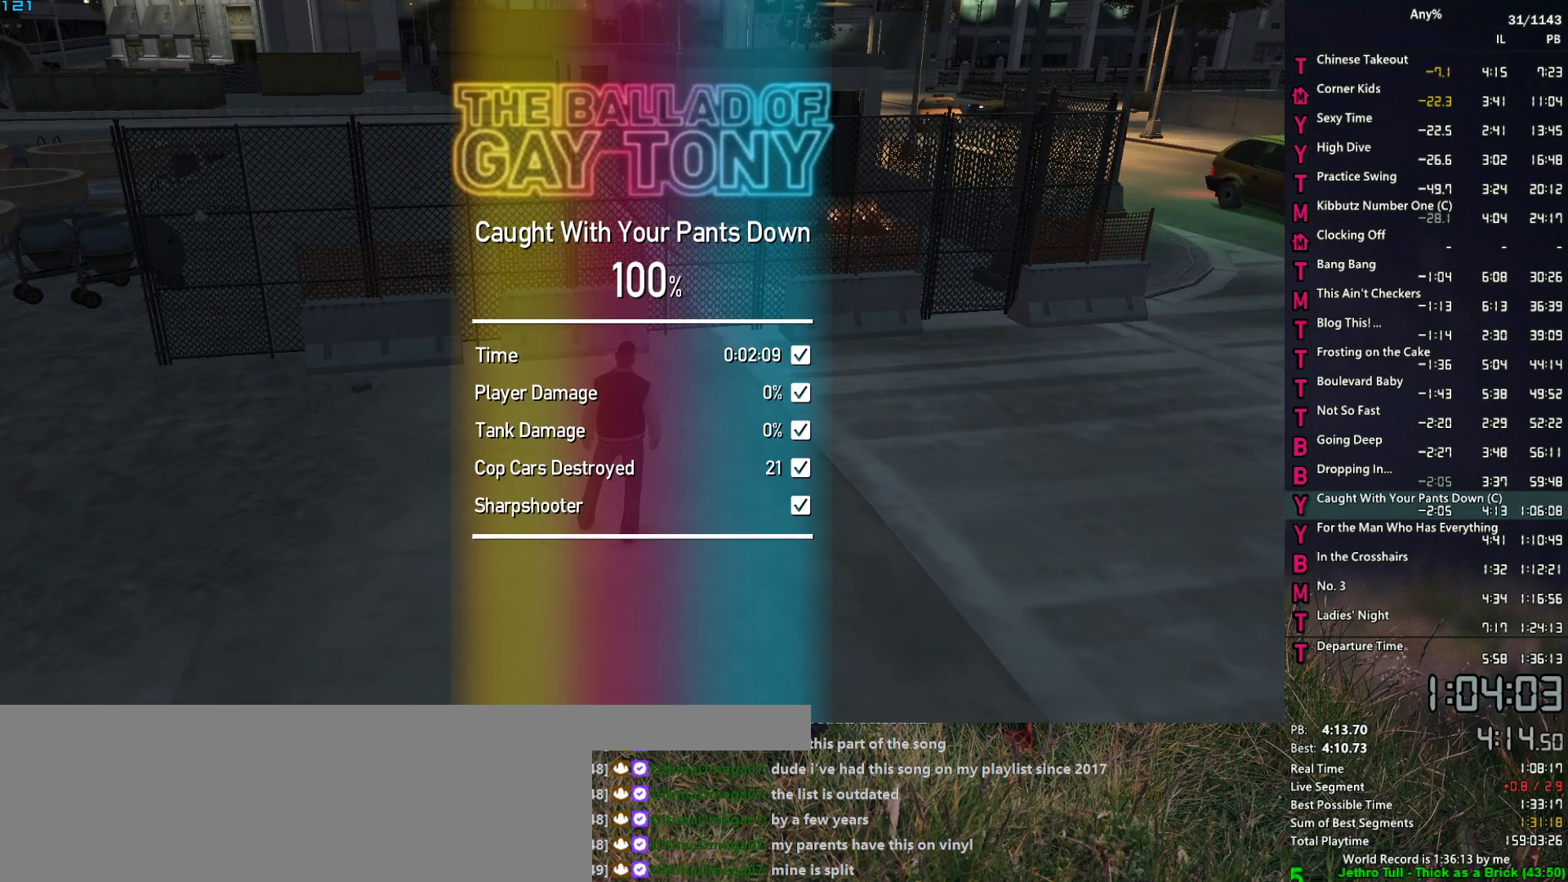
{"keys": [], "mouse": [], "mouse_move": "still", "events": []}
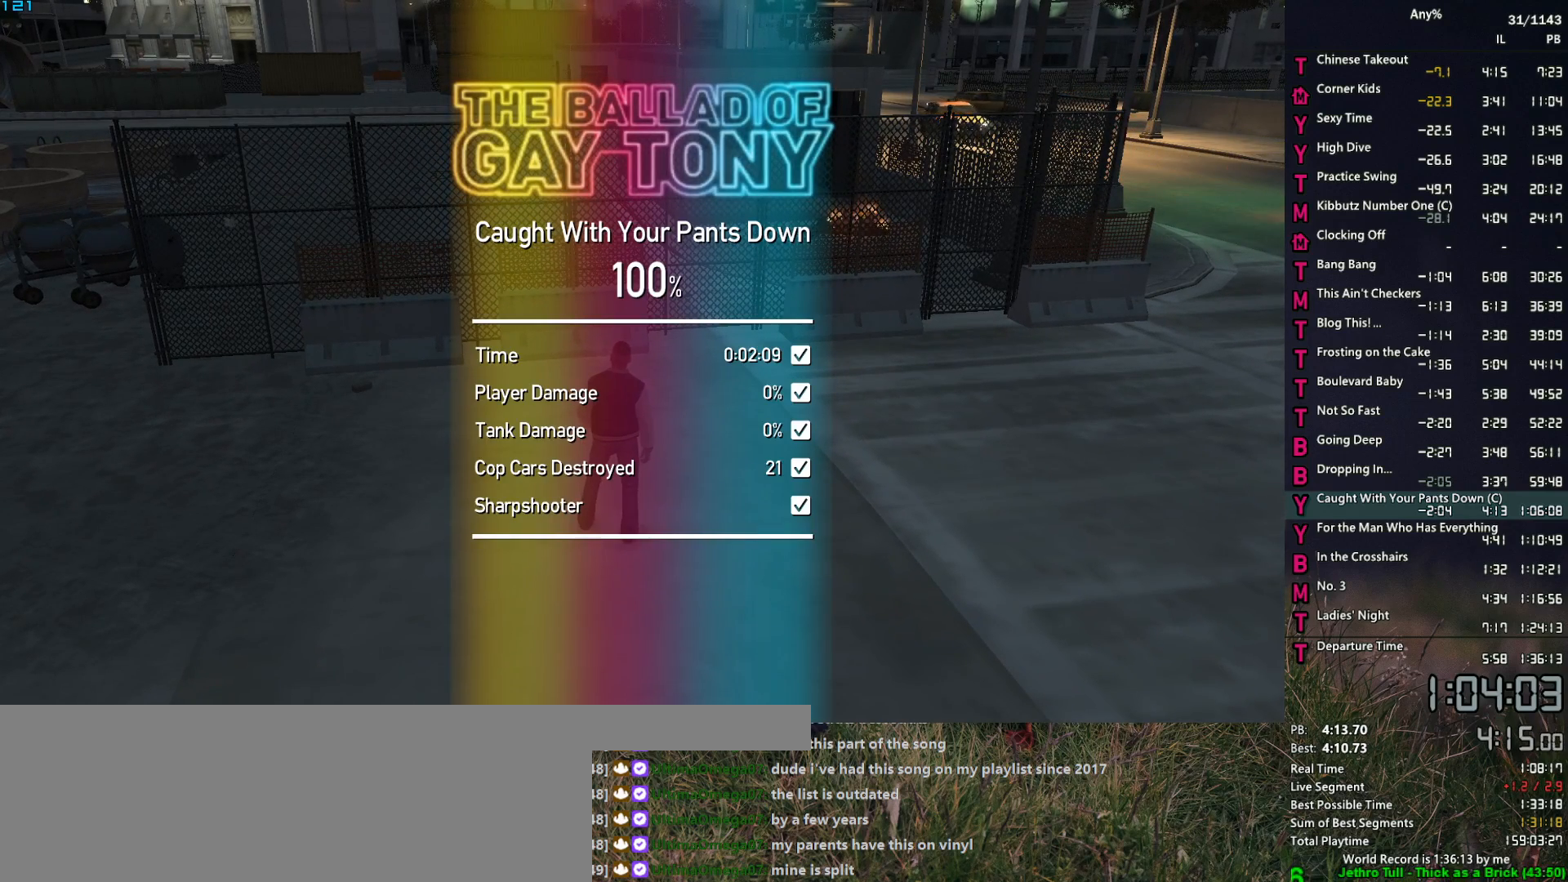
{"keys": [], "mouse": [], "mouse_move": "still", "events": []}
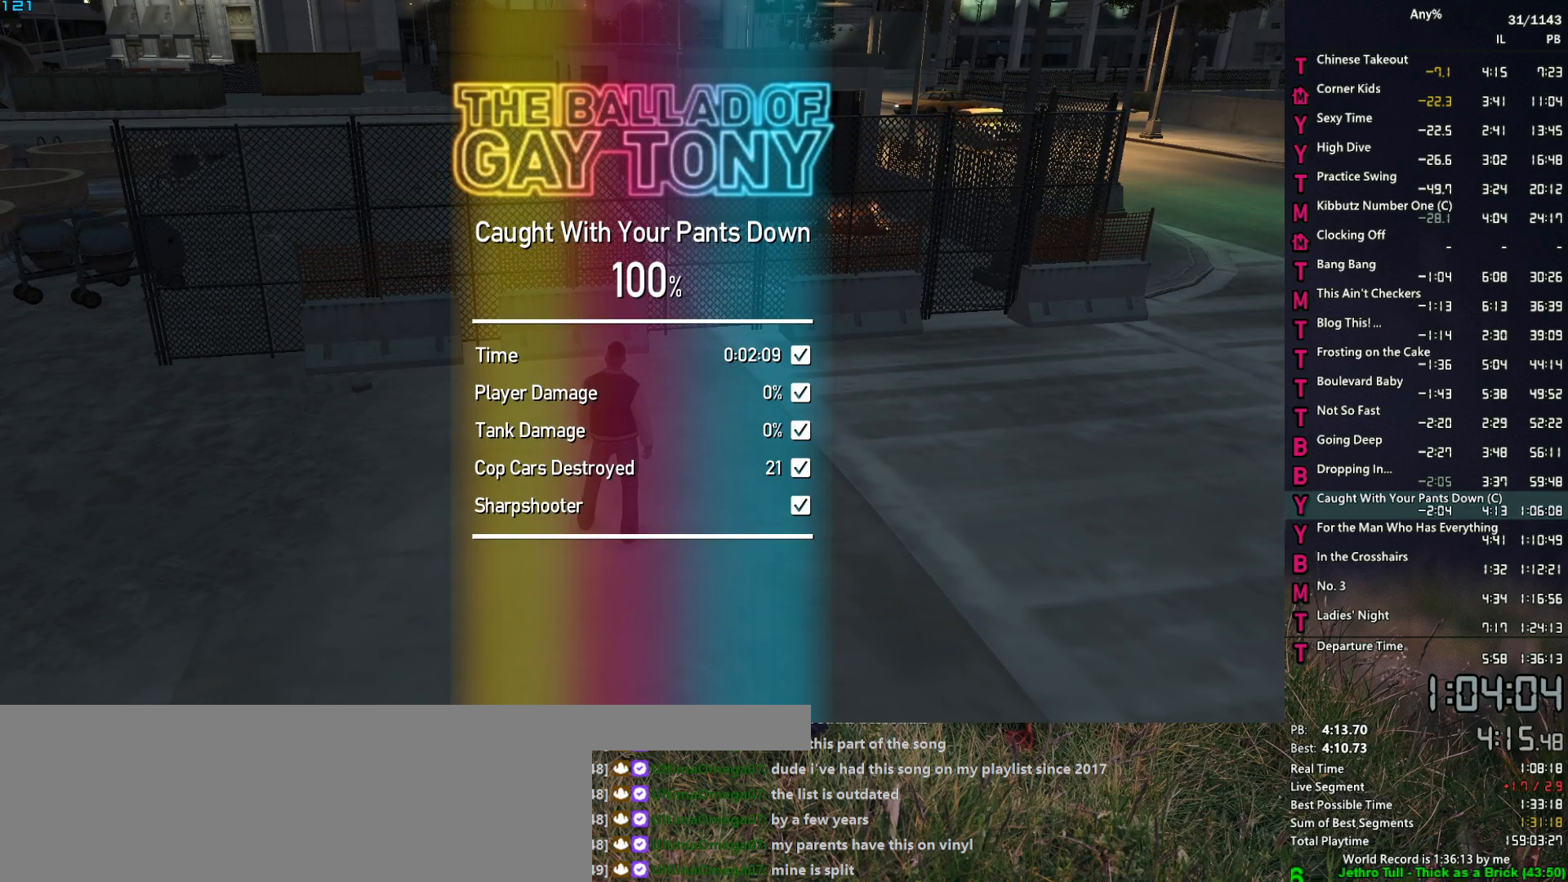
{"keys": [], "mouse": [], "mouse_move": "still", "events": []}
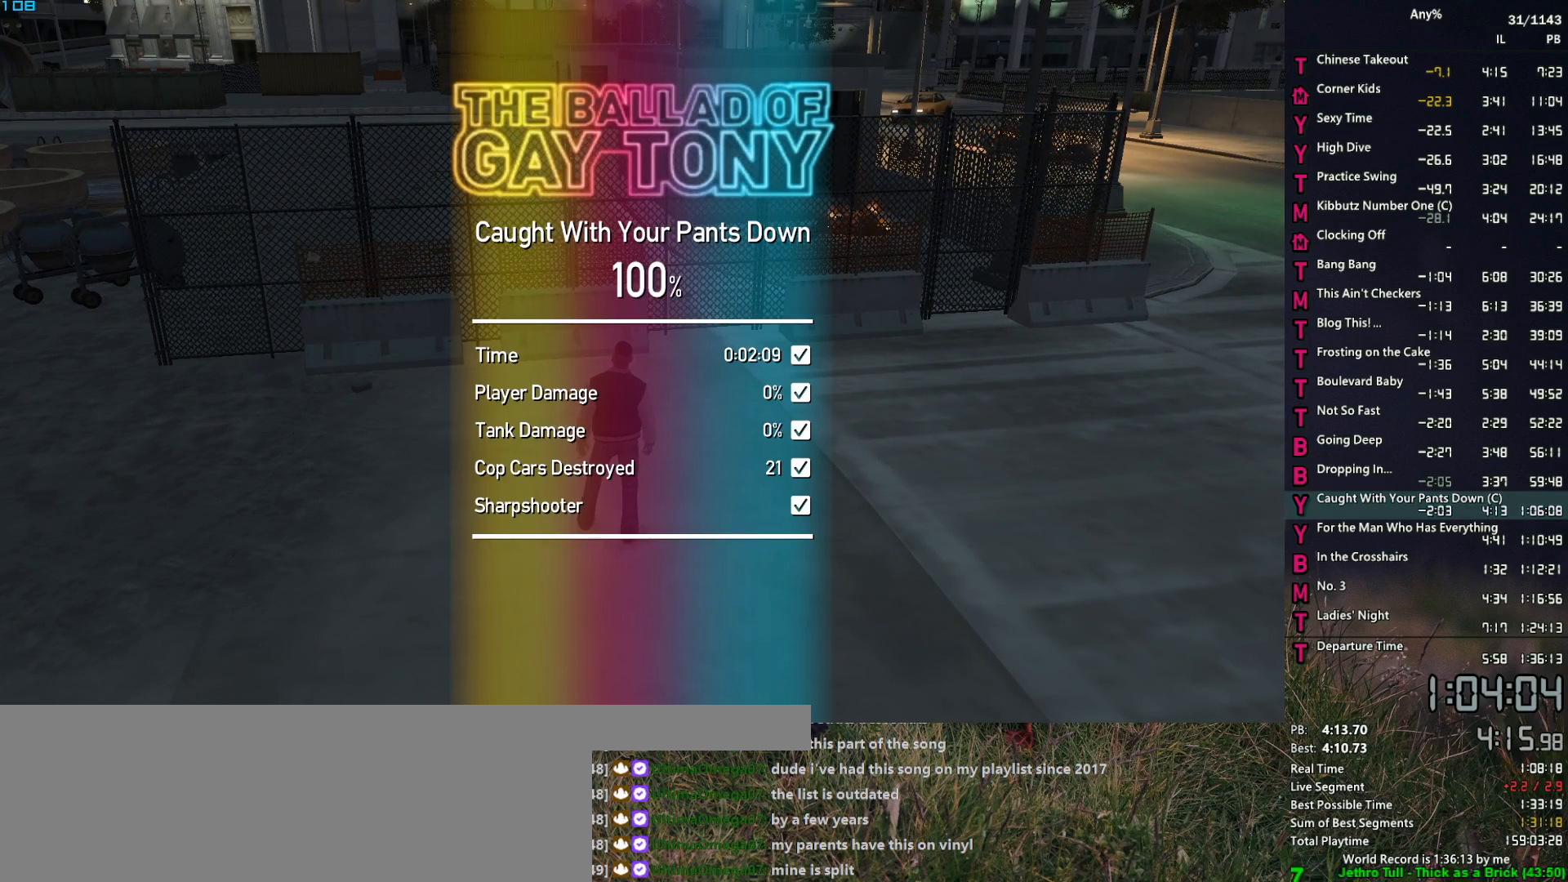
{"keys": [], "mouse": [], "mouse_move": "still", "events": []}
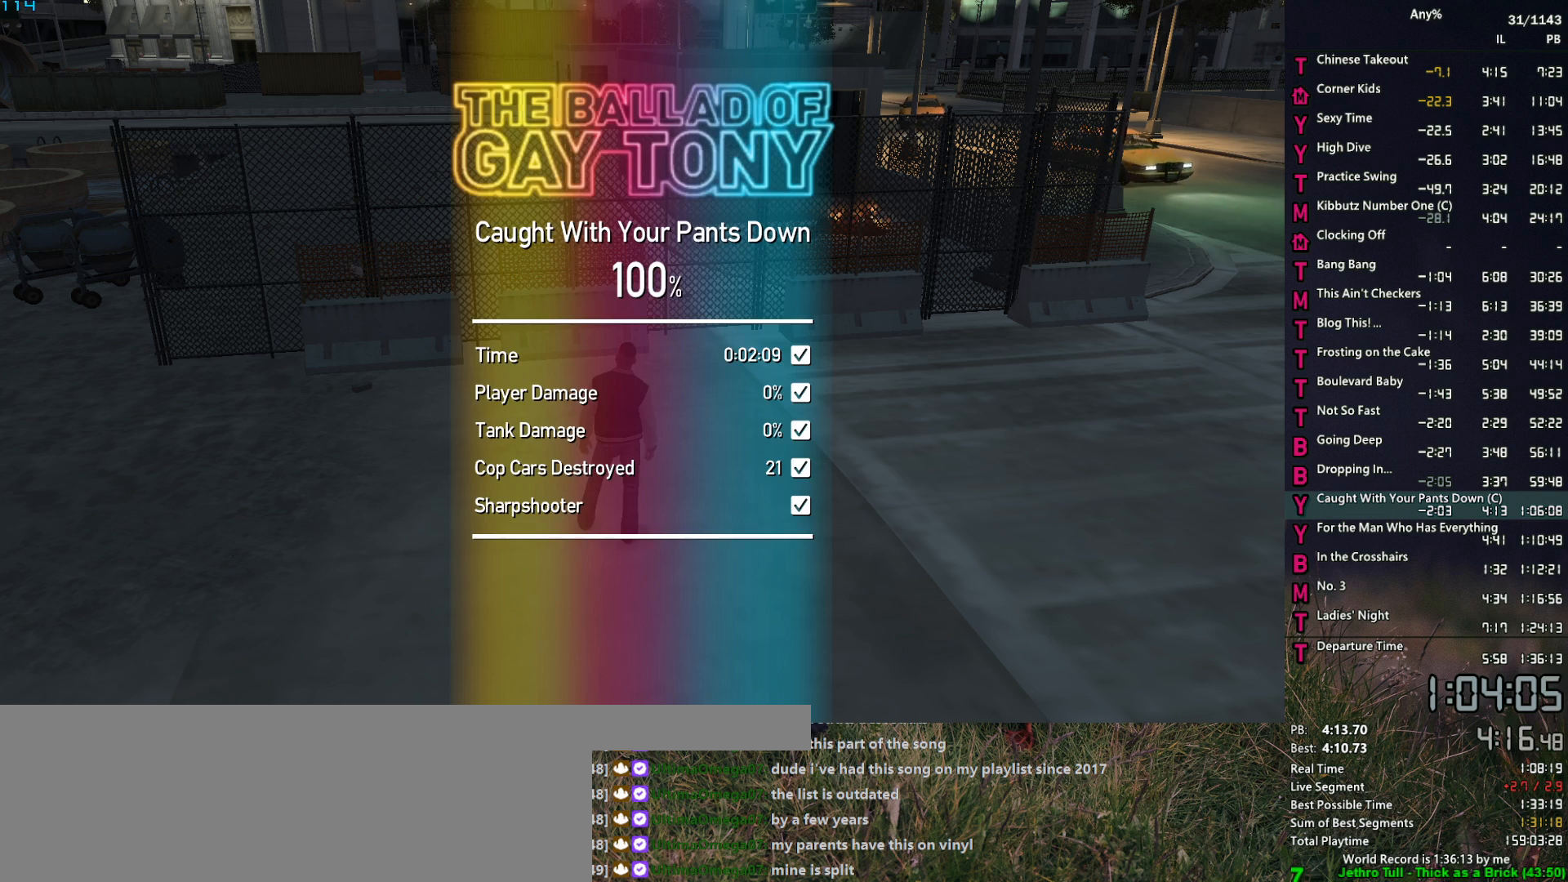
{"keys": [], "mouse": [], "mouse_move": "still", "events": [[383, "up", "down"], [483, "up", "up"]]}
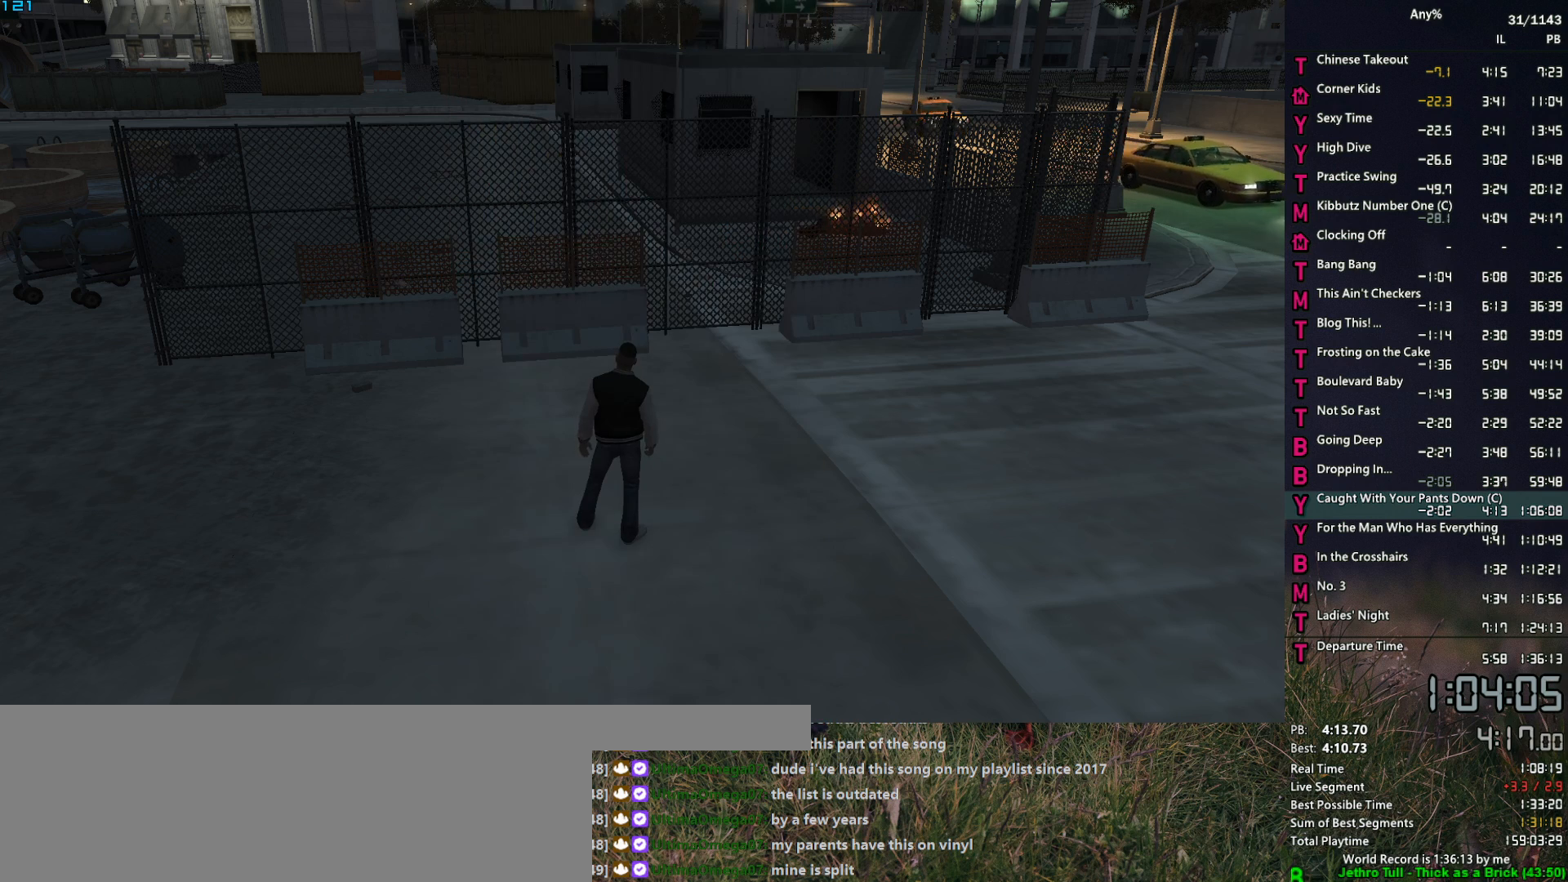
{"keys": ["up"], "mouse": [], "mouse_move": "still", "events": [[67, "return", "down"], [117, "return", "up"], [217, "return", "down"], [267, "return", "up"], [500, "up", "down"]]}
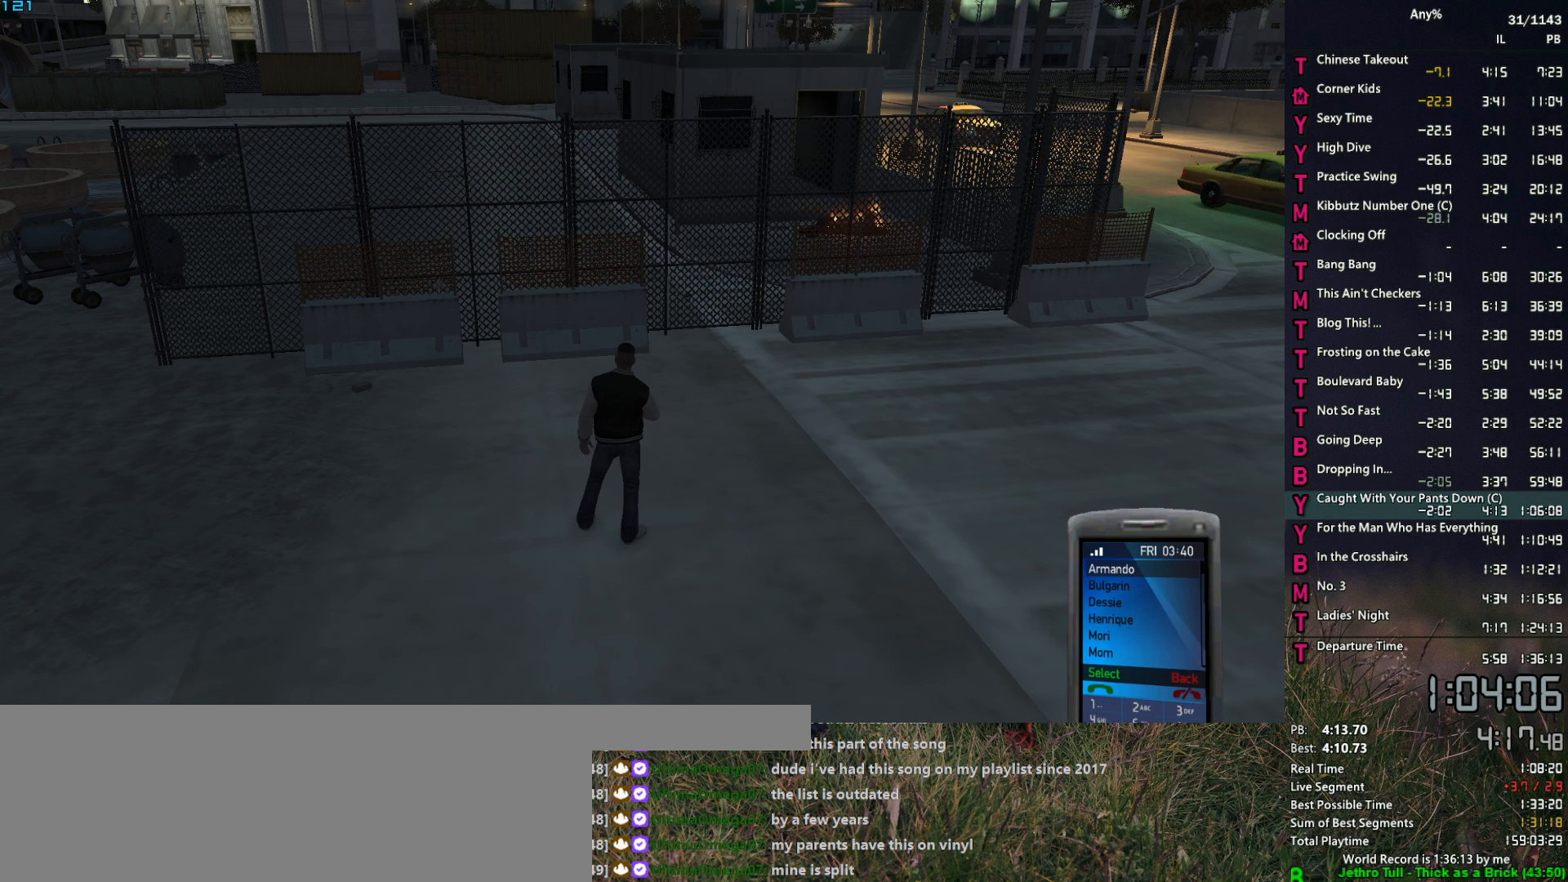
{"keys": [], "mouse": [], "mouse_move": "still", "events": [[83, "up", "up"], [317, "return", "down"], [417, "return", "up"]]}
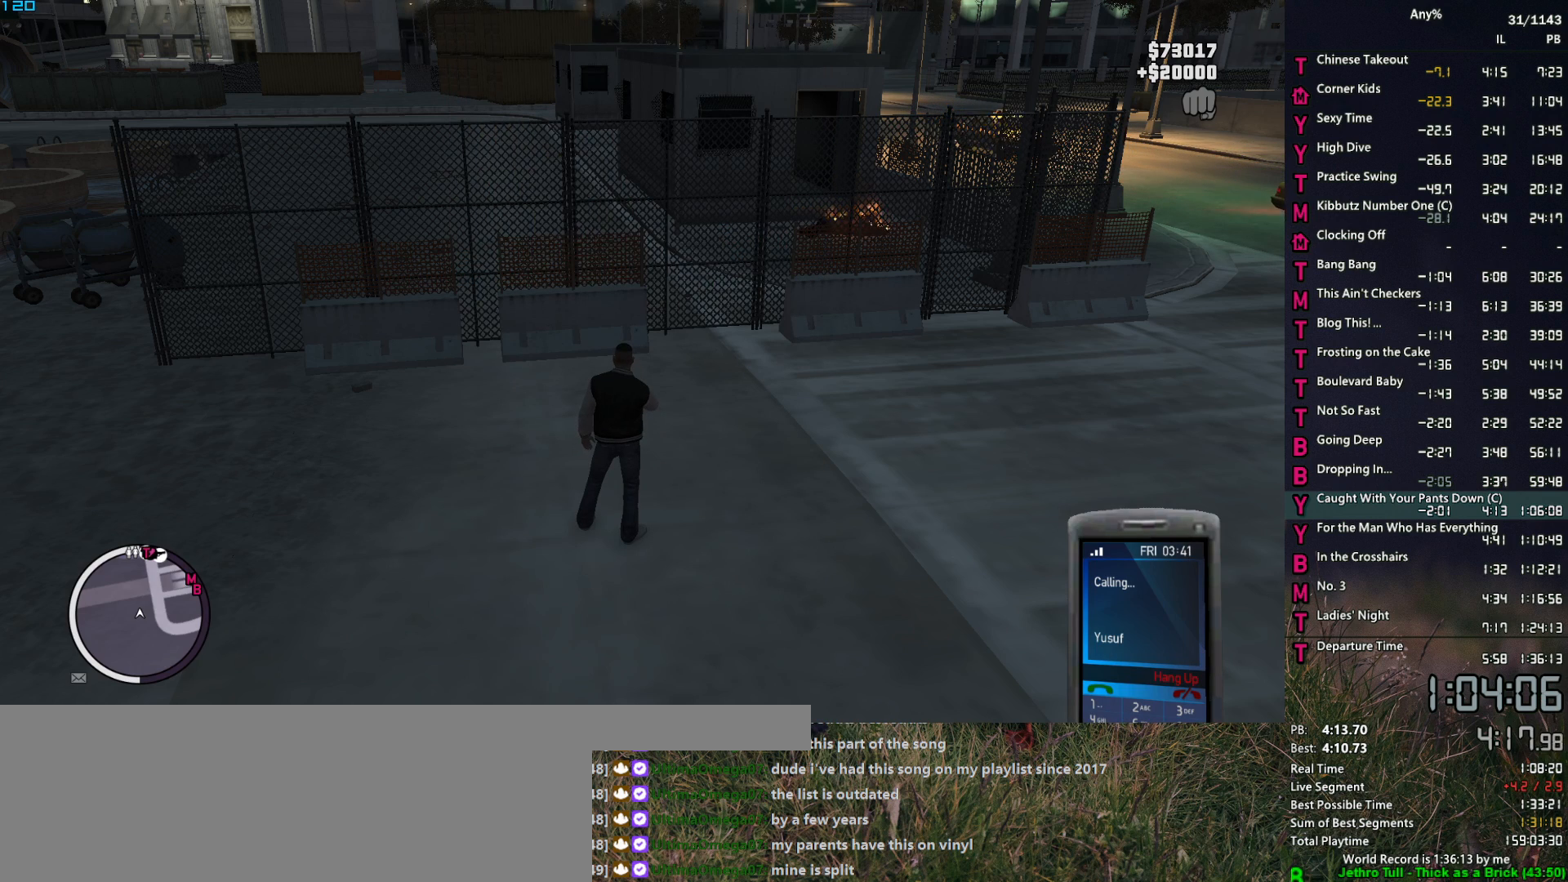
{"keys": [], "mouse": [], "mouse_move": "still", "events": []}
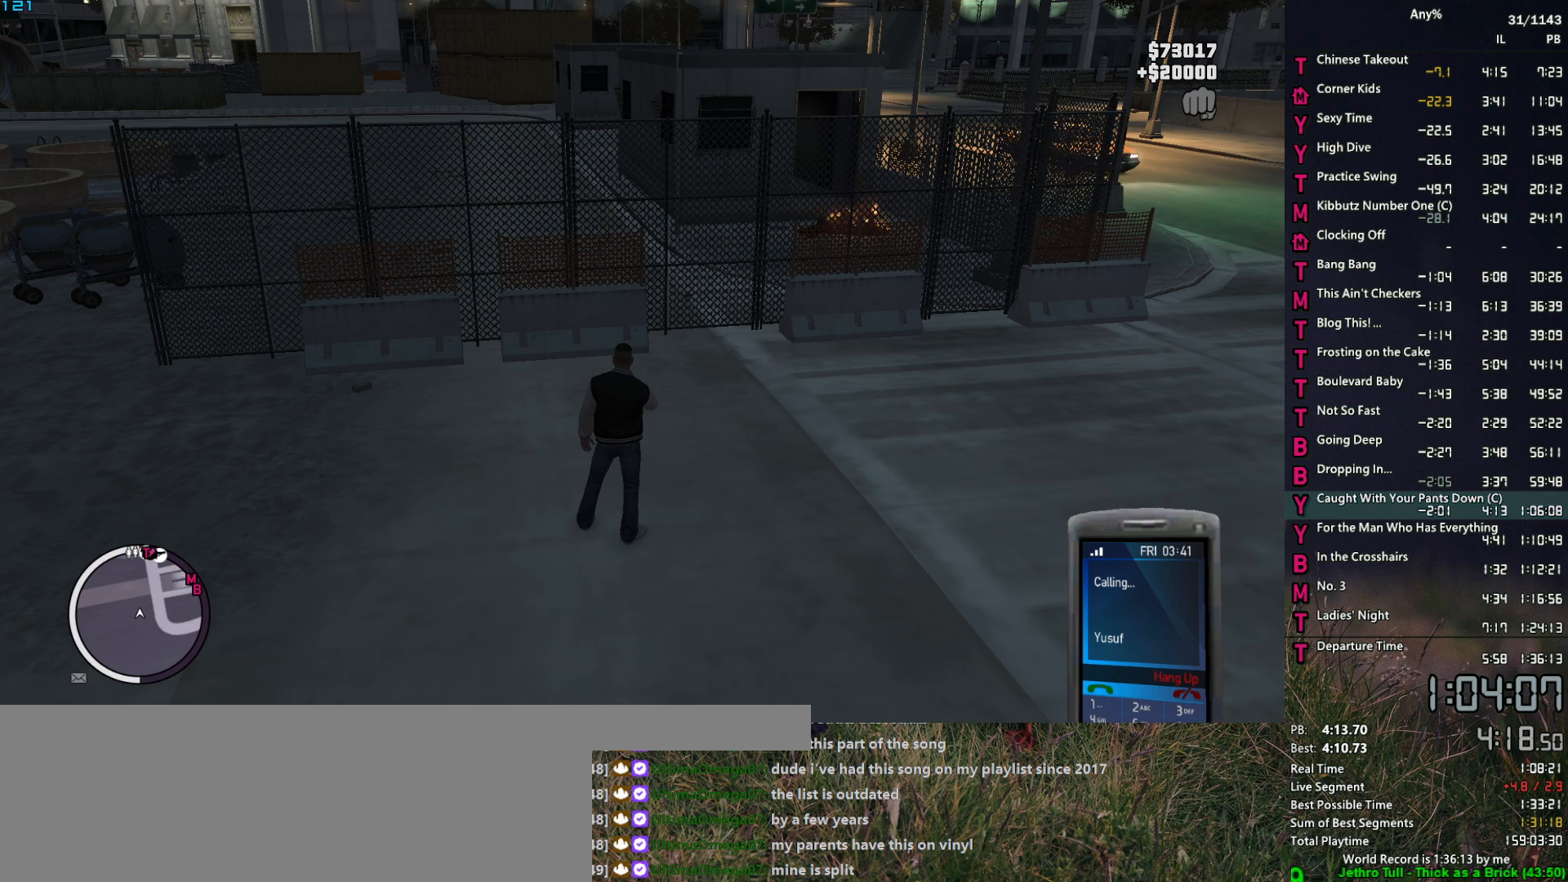
{"keys": ["d"], "mouse": [], "mouse_move": "down-right", "events": [[167, "d", "down"]]}